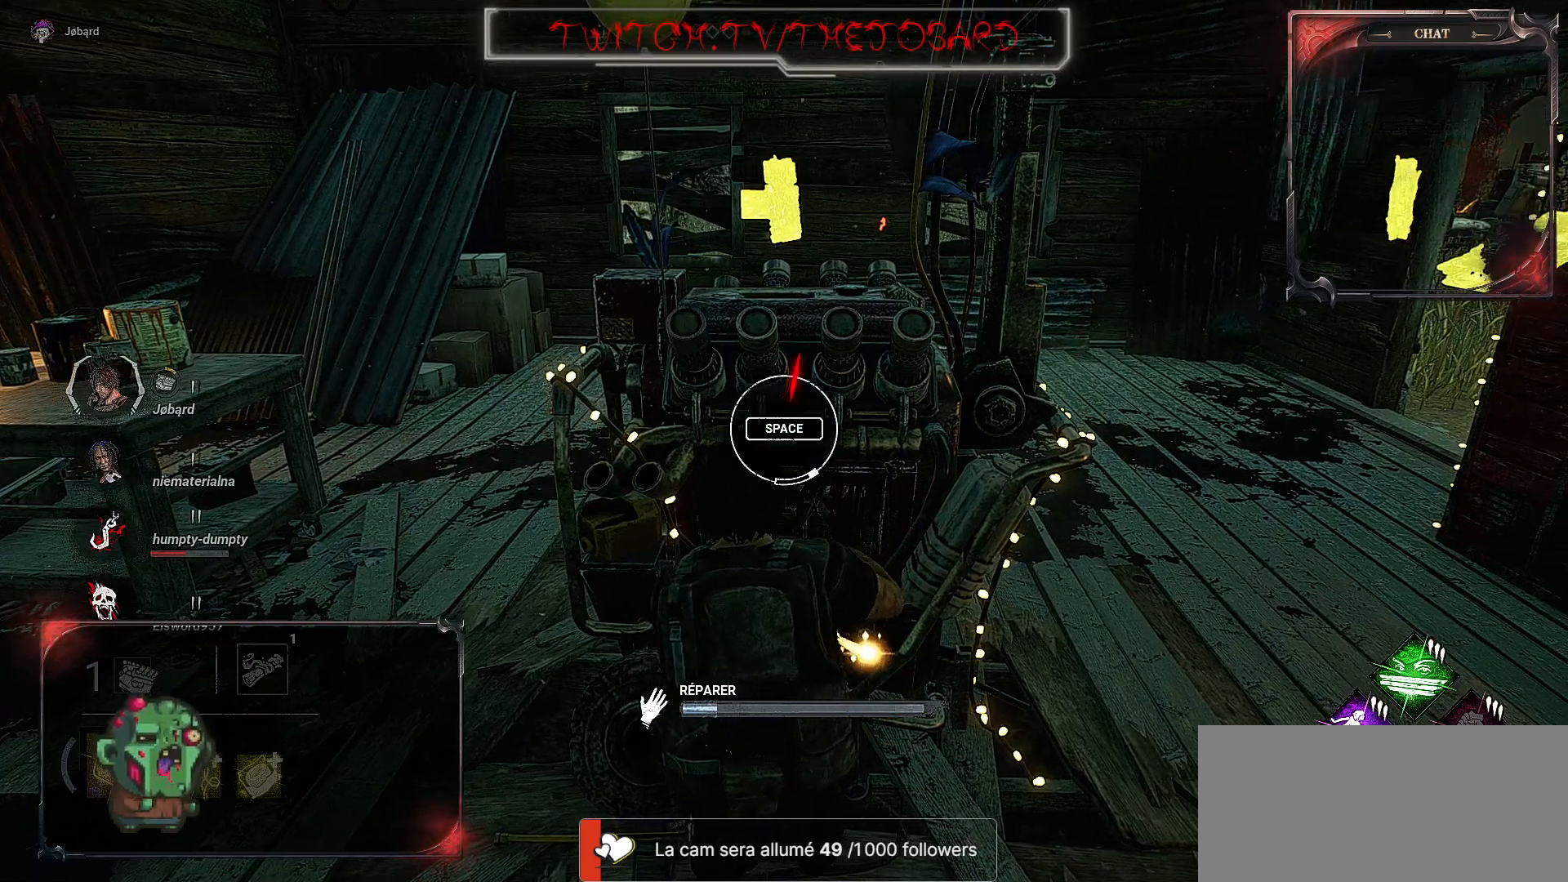
Gameplay with keyboard and mouse; each line is a JSON object with the keys and mouse buttons held at the frame after it. "events" lists presses ("down") and releases ("up") of "a", "ctrl", "d", "e", "f", "q", "r", "s", "shift", "space", "tab", "z", "mouse_left", "mouse_wheel", "mouse_right", "mouse_mb4" and "mouse_mb5" between this image and that frame as [ms after this image, input, new state], when the widget could be followed in between. "mouse_left", "mouse_wheel", "mouse_right", "mouse_mb4", "mouse_mb5" = the "left", "wheel", "right", "mb4", "mb5" buttons of the "mouse" list. No other keys are recorded. "wheel" means that the mouse wheel is clicked or scrolled. Mouse movement is not recorded.
{"keys": ["space"], "mouse": ["left"], "events": [[484, "space", "down"]]}
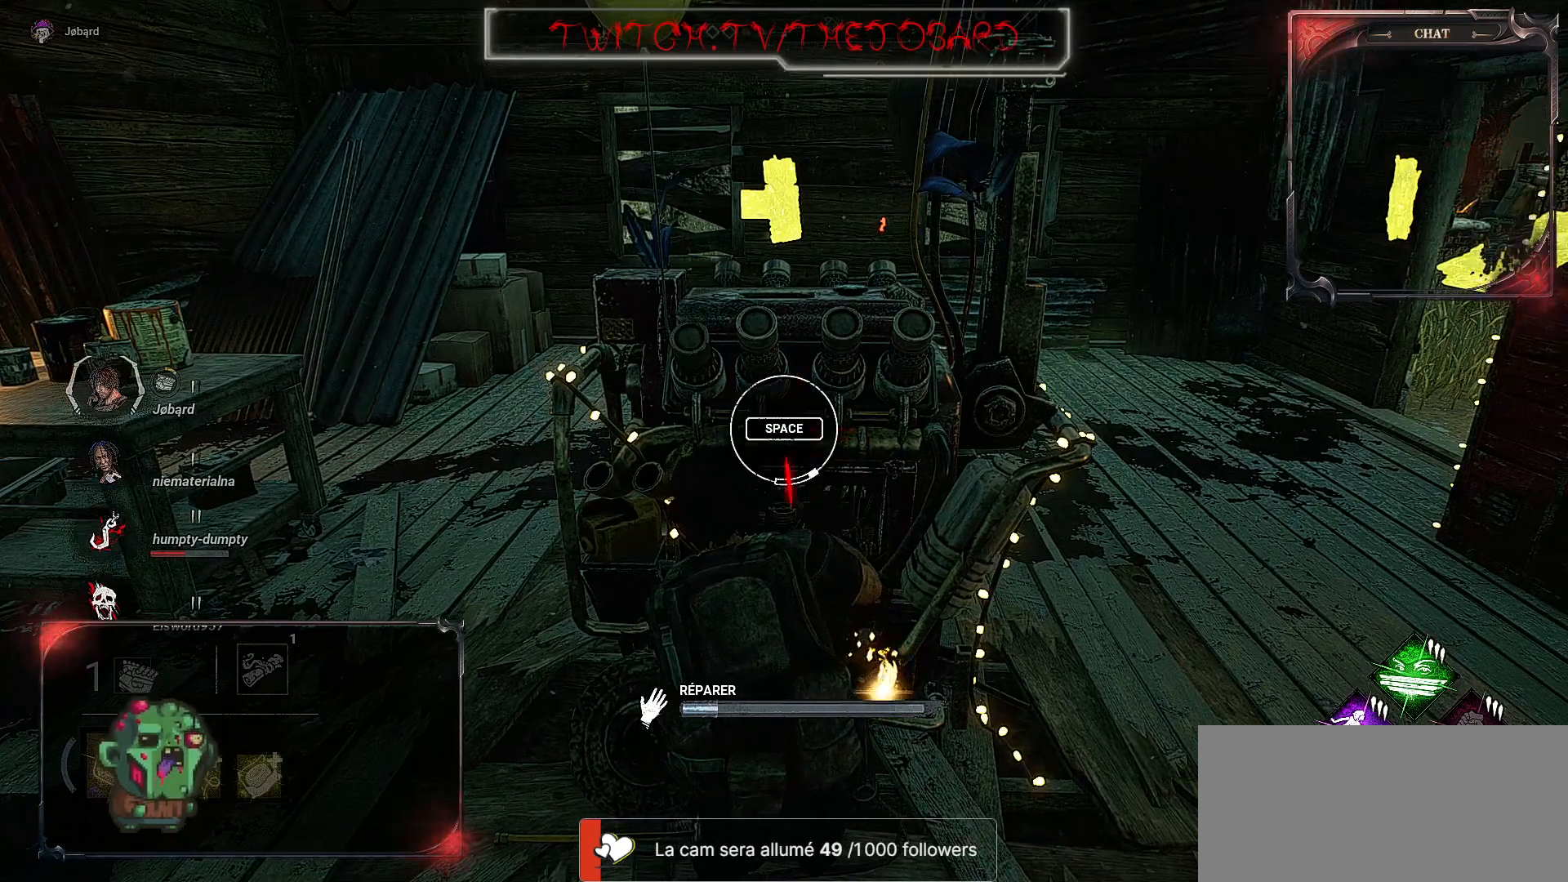
{"keys": [], "mouse": ["left"], "events": [[150, "space", "up"]]}
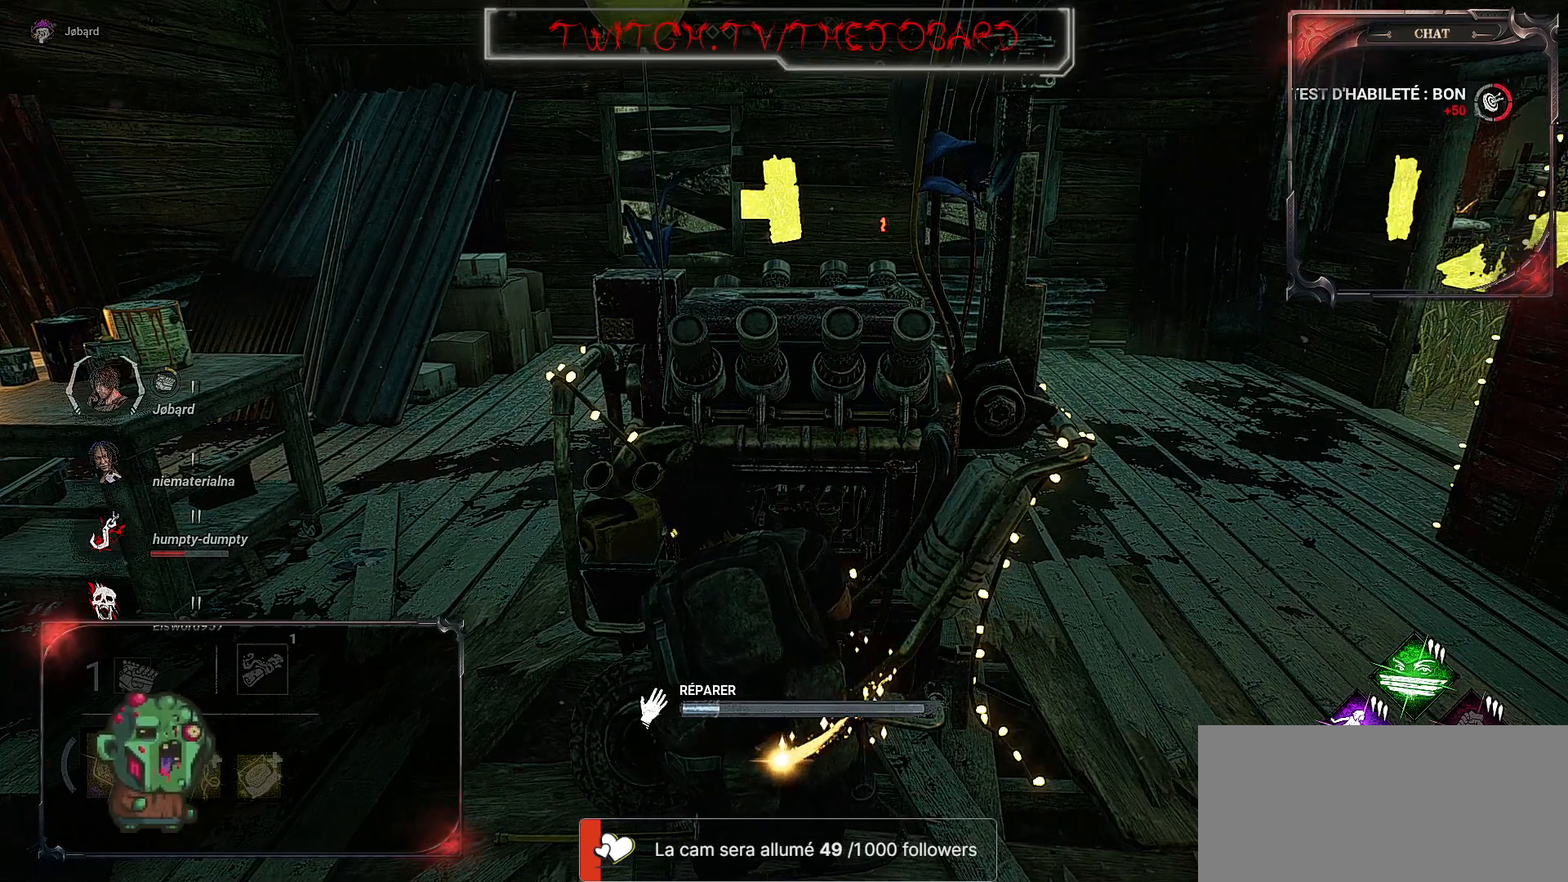
{"keys": [], "mouse": ["left"], "events": []}
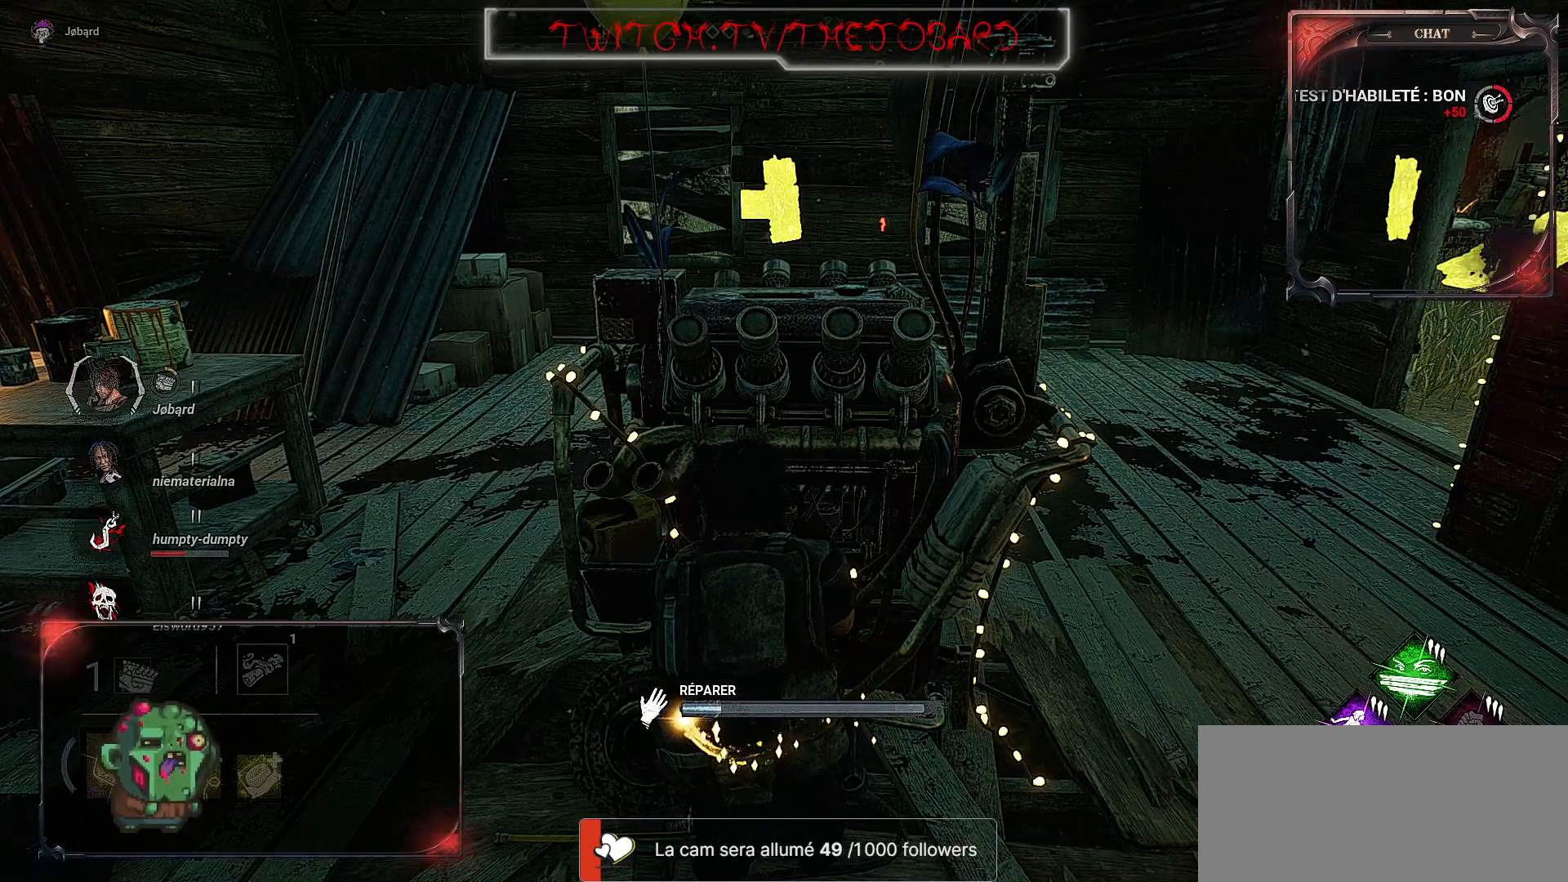
{"keys": [], "mouse": ["left"], "events": []}
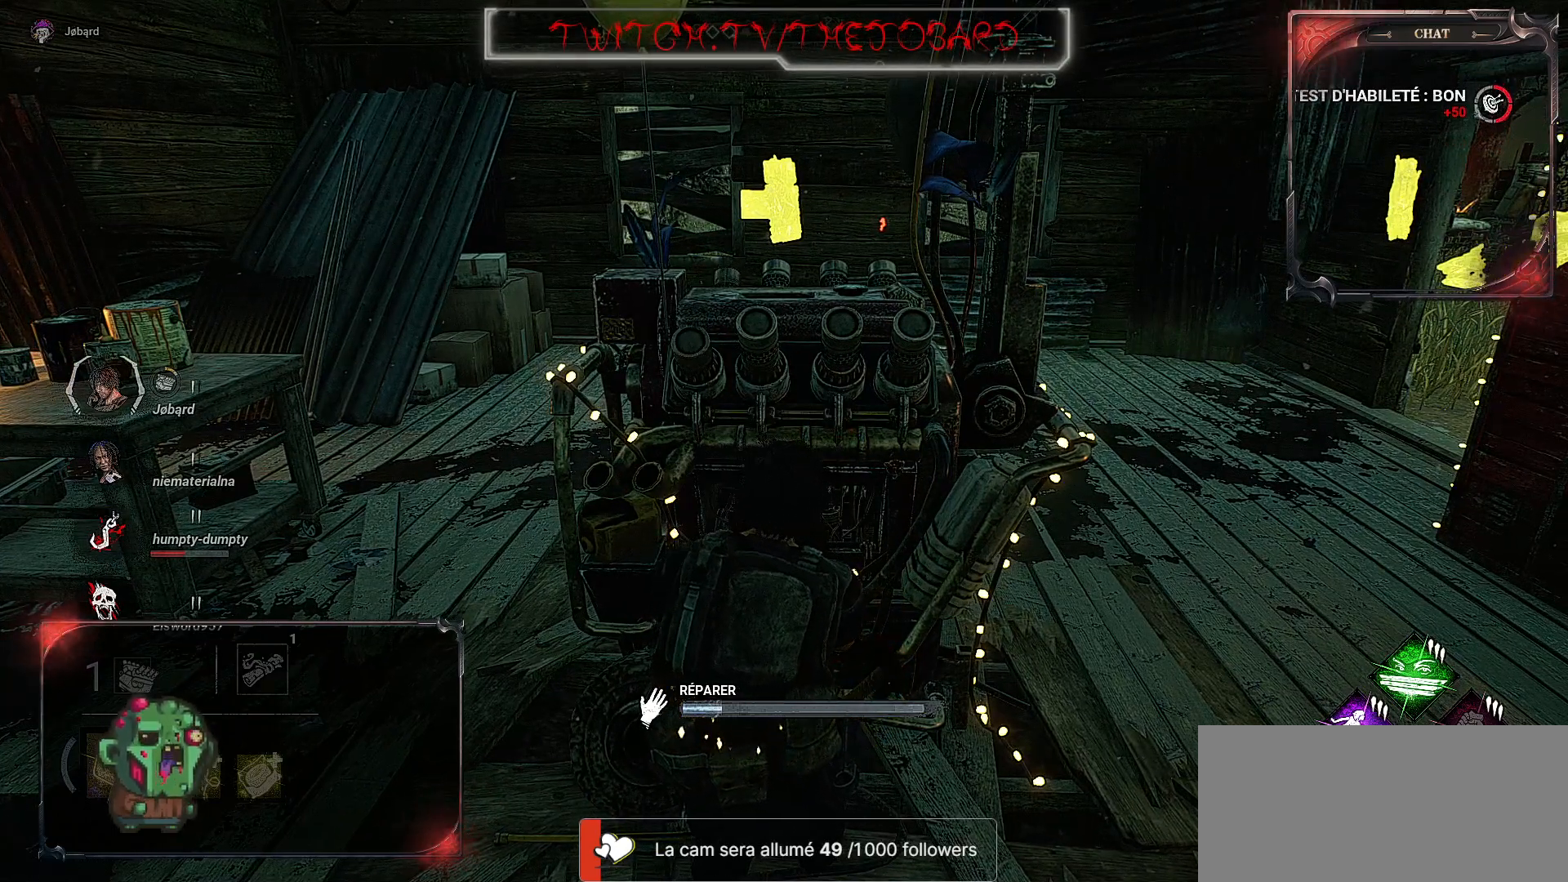
{"keys": [], "mouse": ["left"], "events": []}
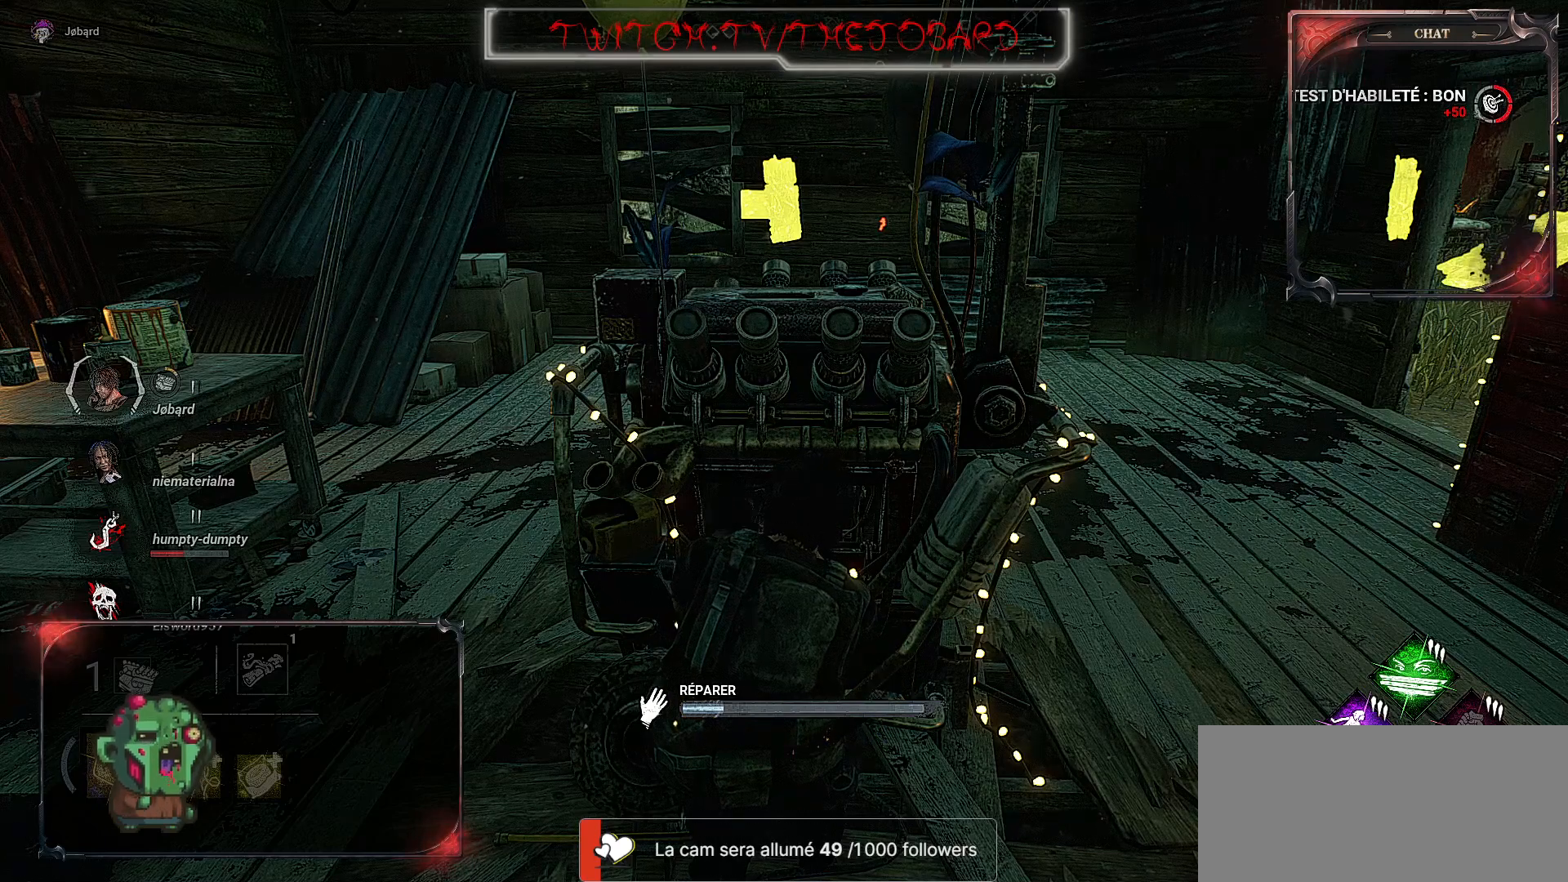
{"keys": [], "mouse": ["left"], "events": []}
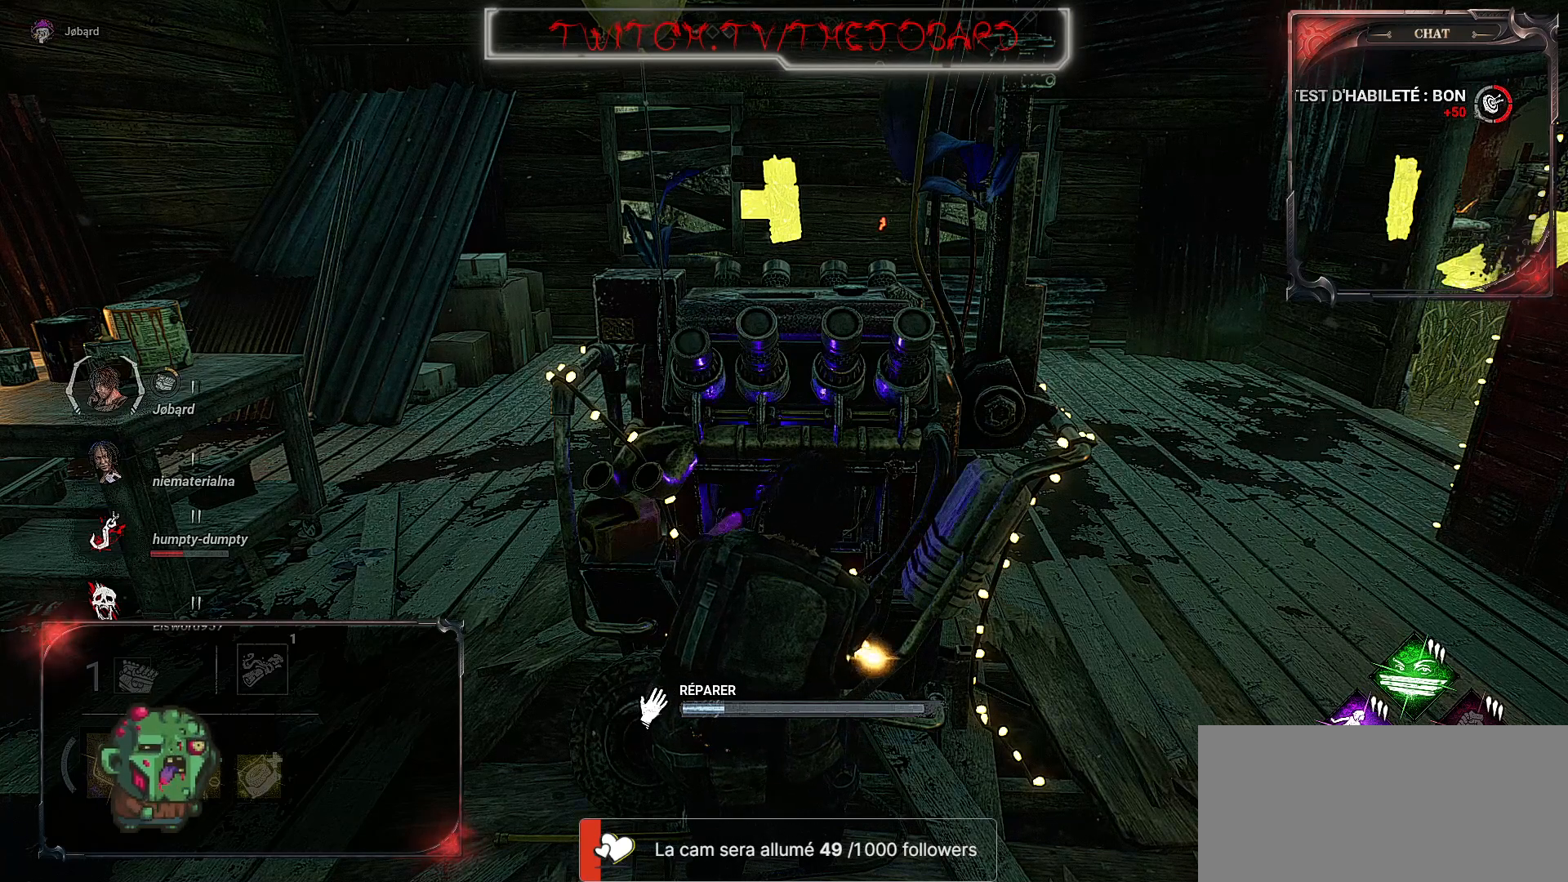
{"keys": [], "mouse": ["left"], "events": []}
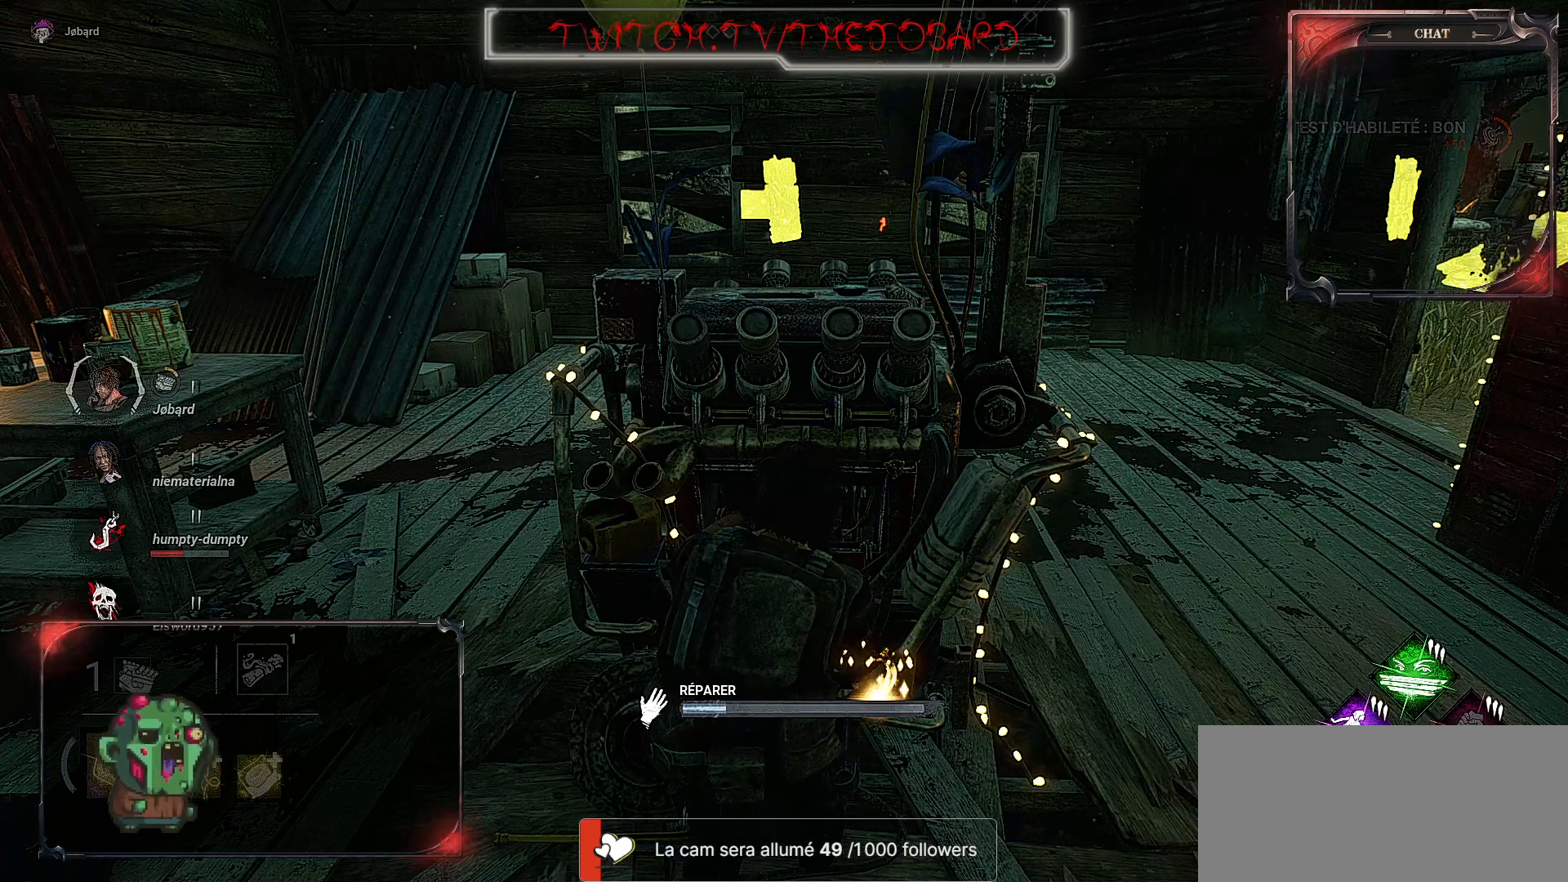
{"keys": [], "mouse": ["left"], "events": []}
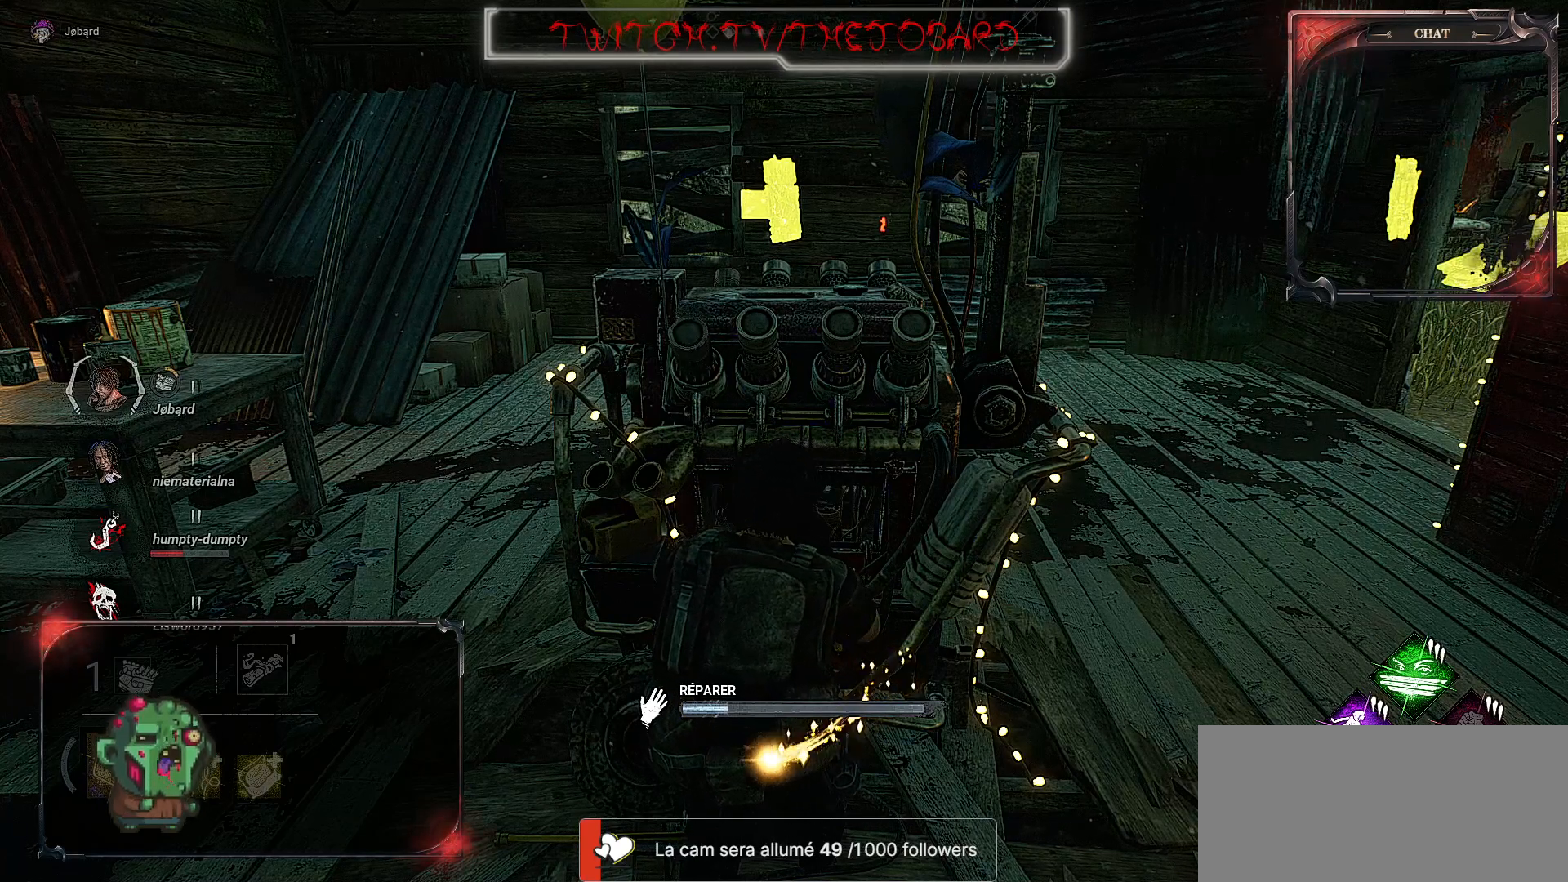
{"keys": [], "mouse": ["left"], "events": []}
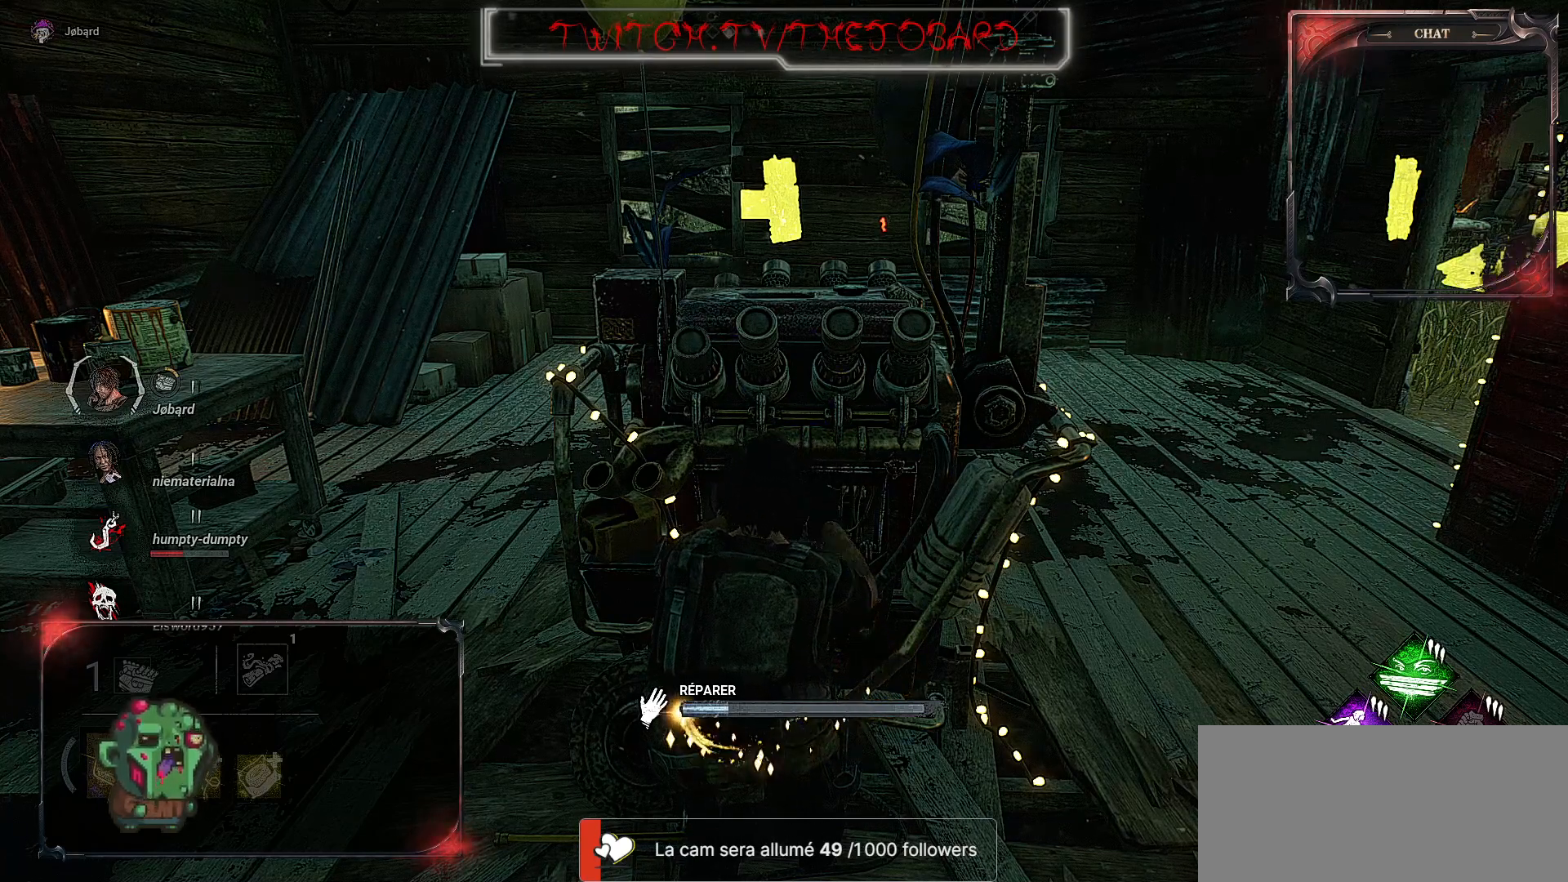
{"keys": [], "mouse": ["left"], "events": []}
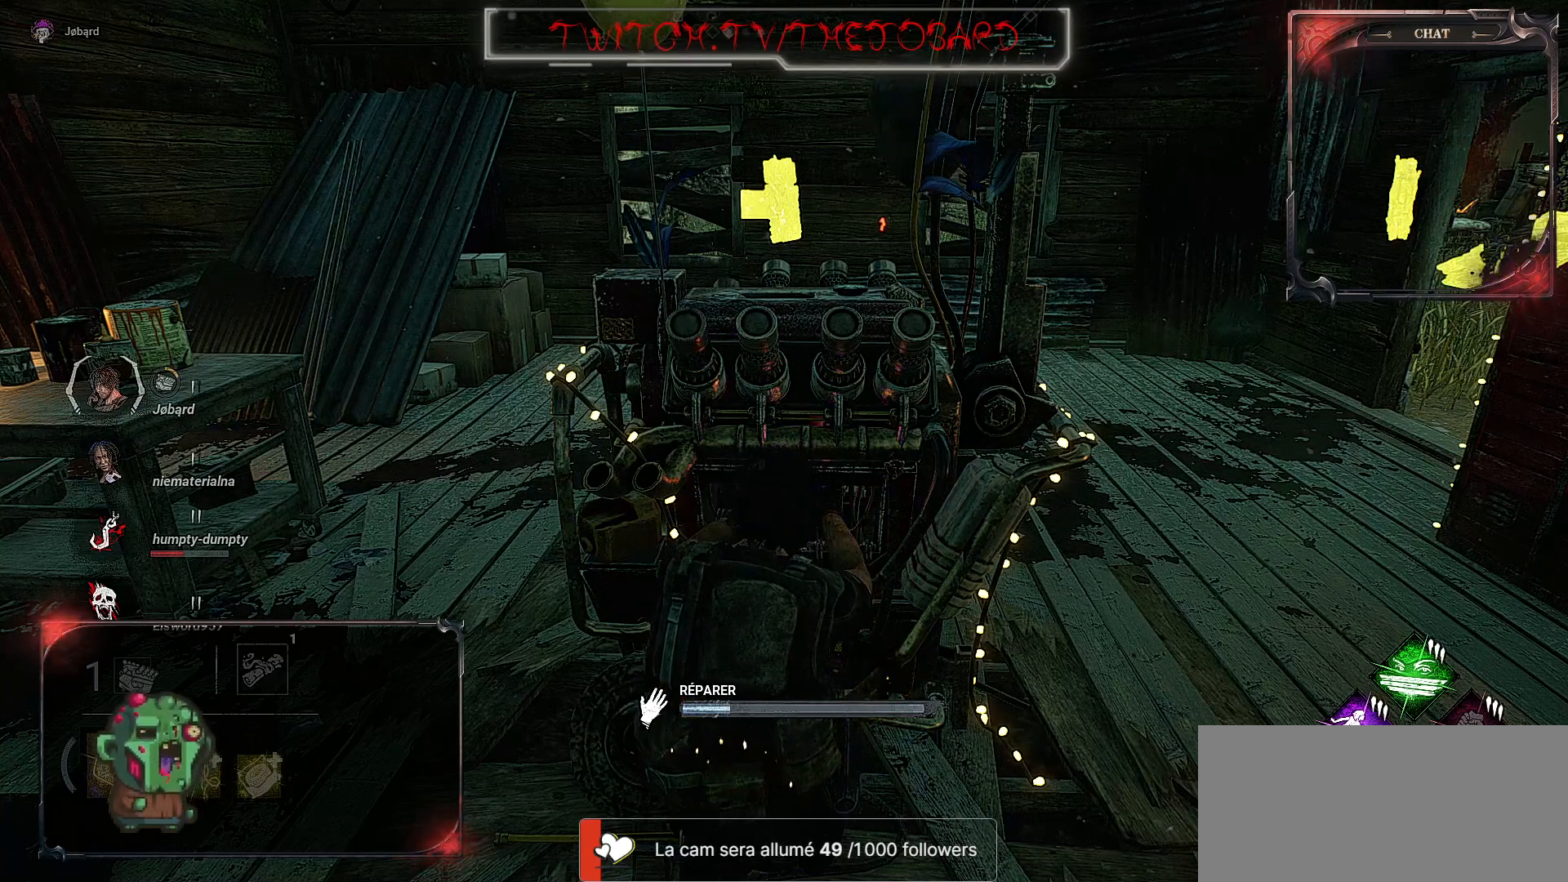
{"keys": [], "mouse": ["left"], "events": []}
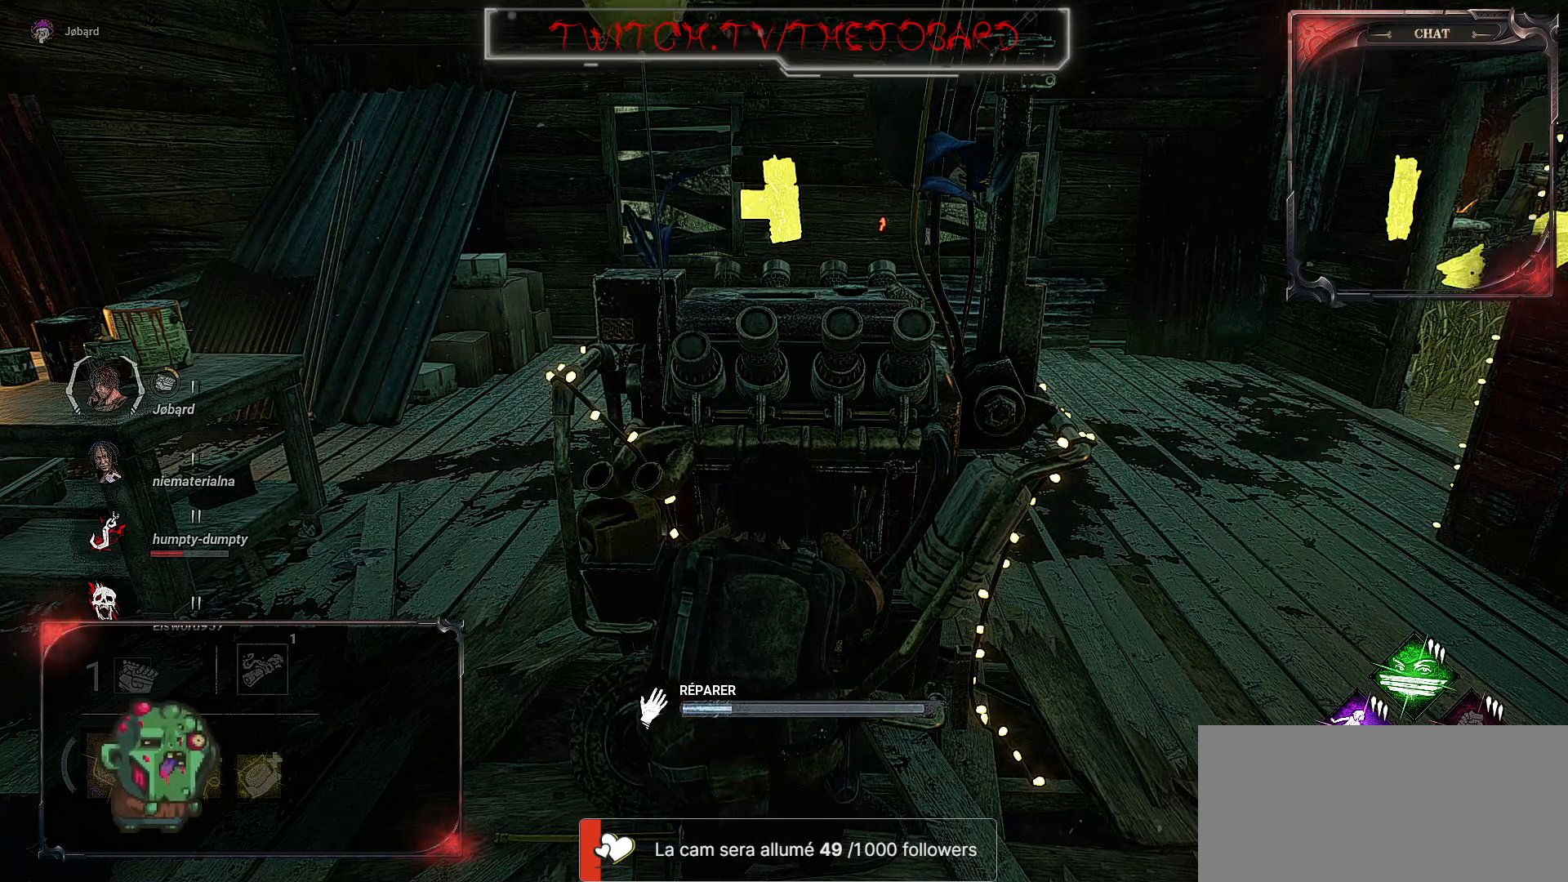
{"keys": [], "mouse": ["left"], "events": []}
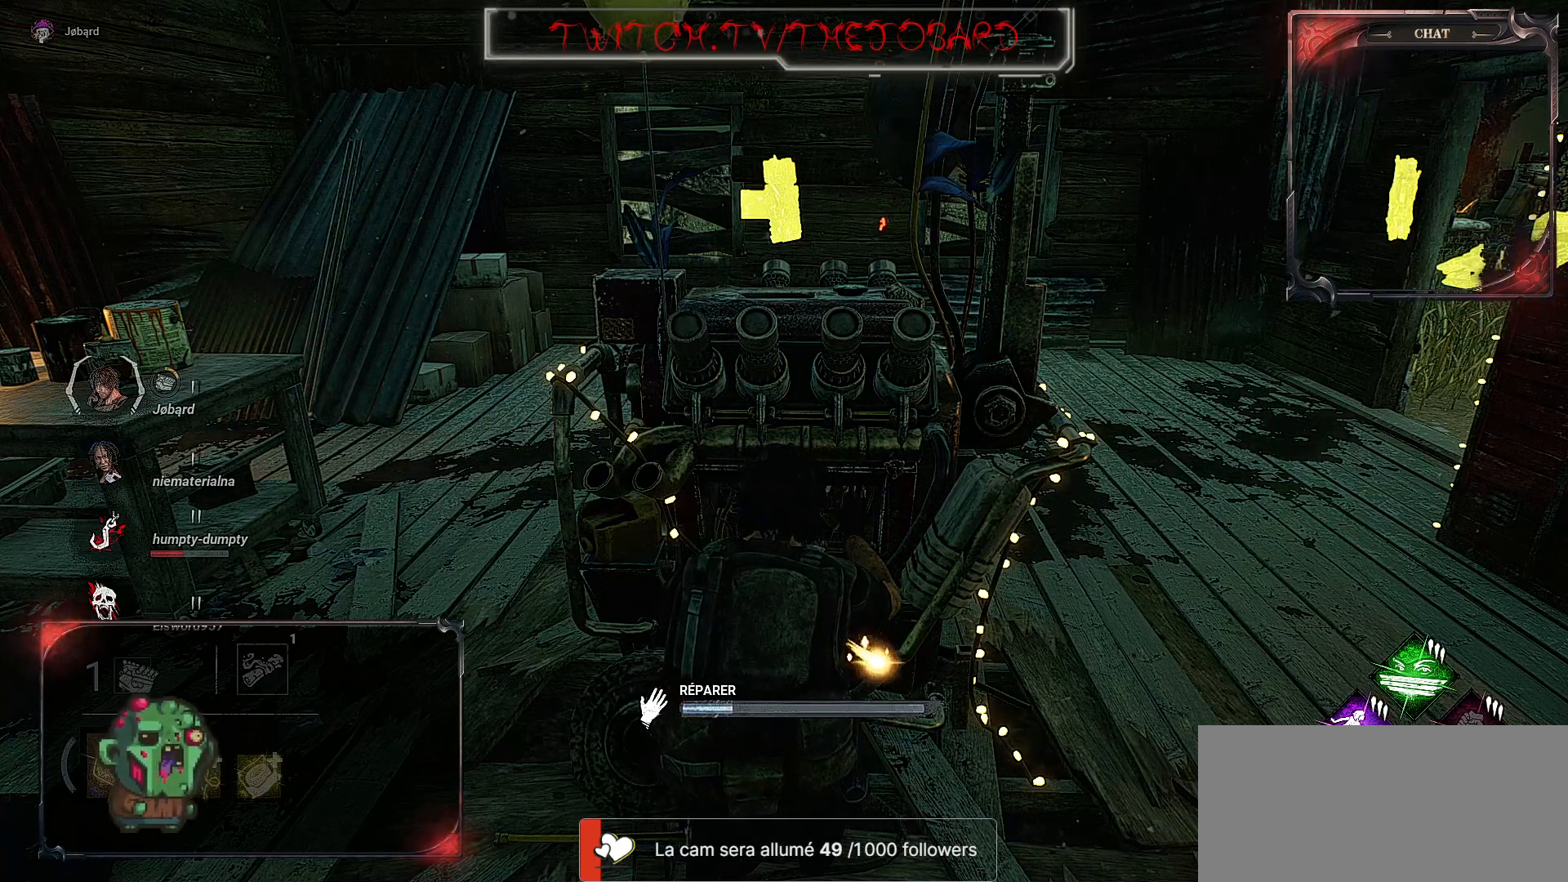
{"keys": [], "mouse": ["left"], "events": []}
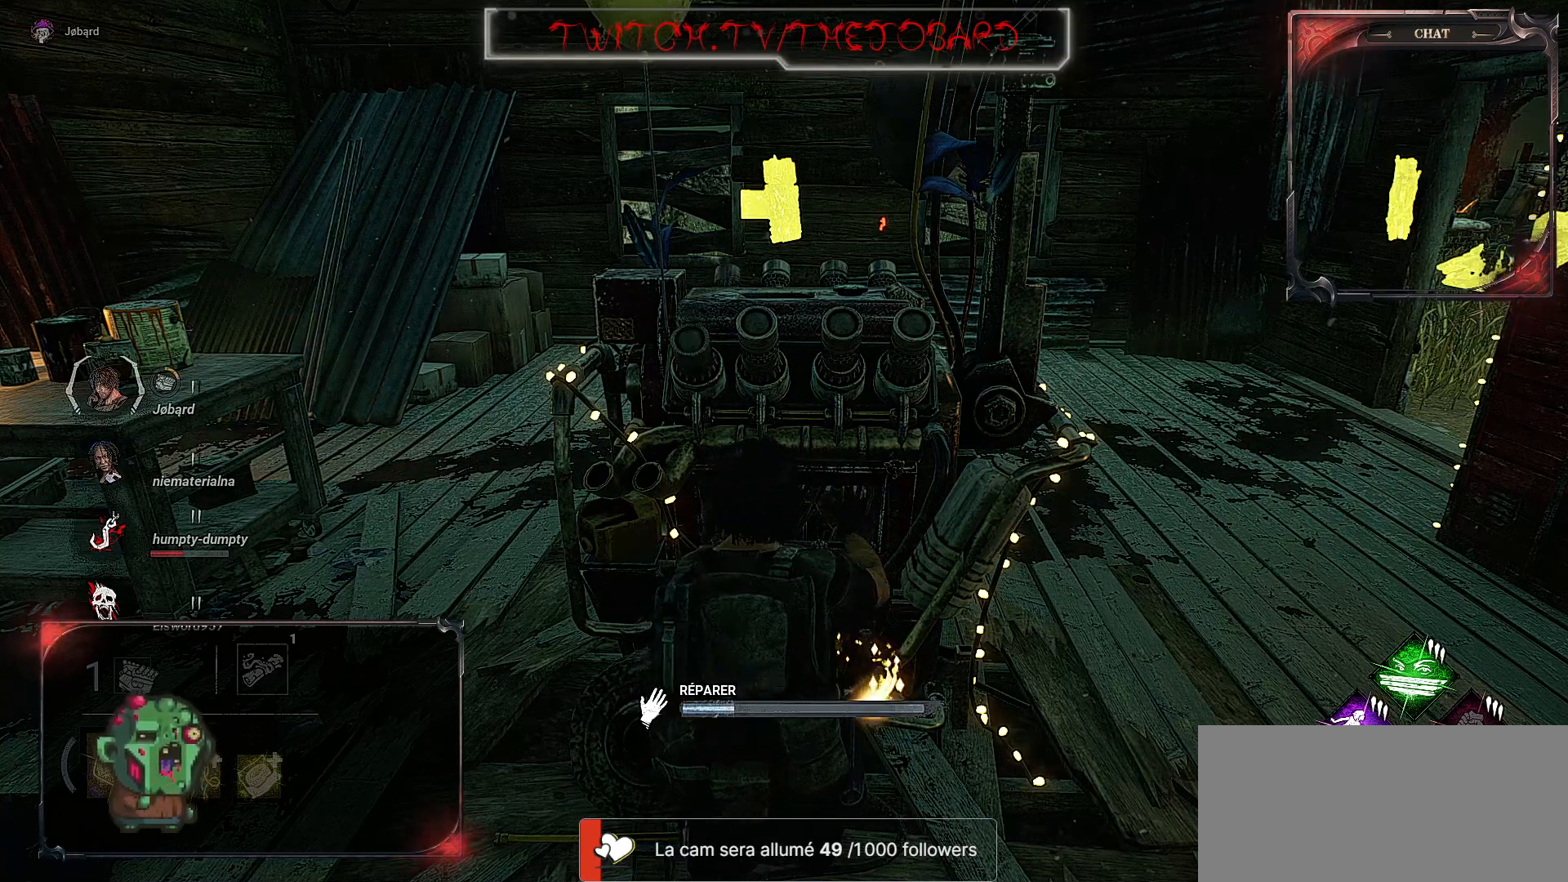
{"keys": [], "mouse": ["left"], "events": []}
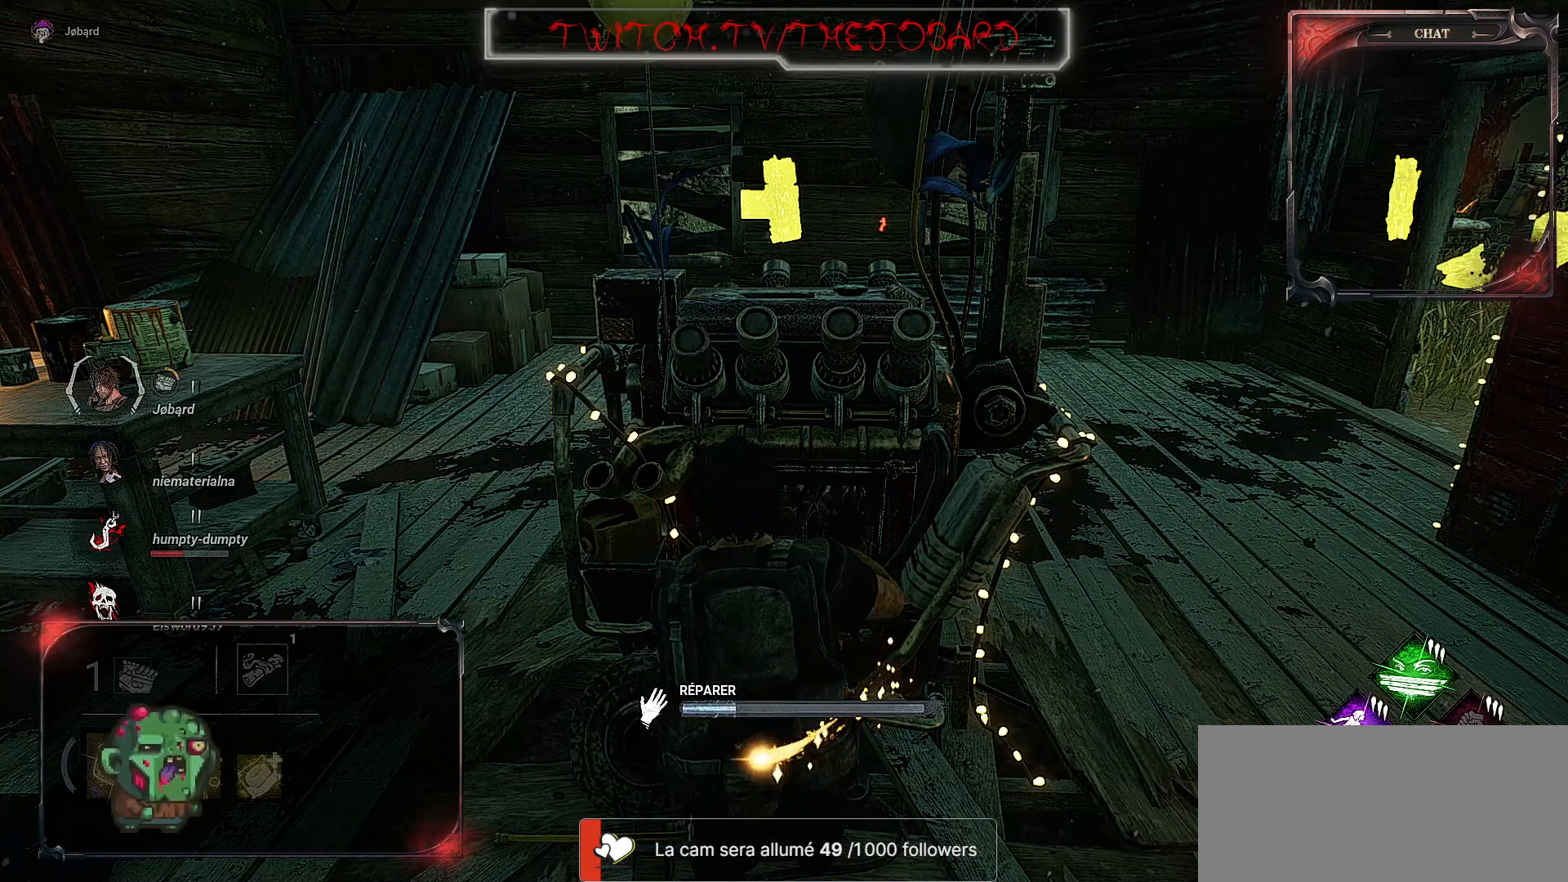
{"keys": [], "mouse": ["left"], "events": []}
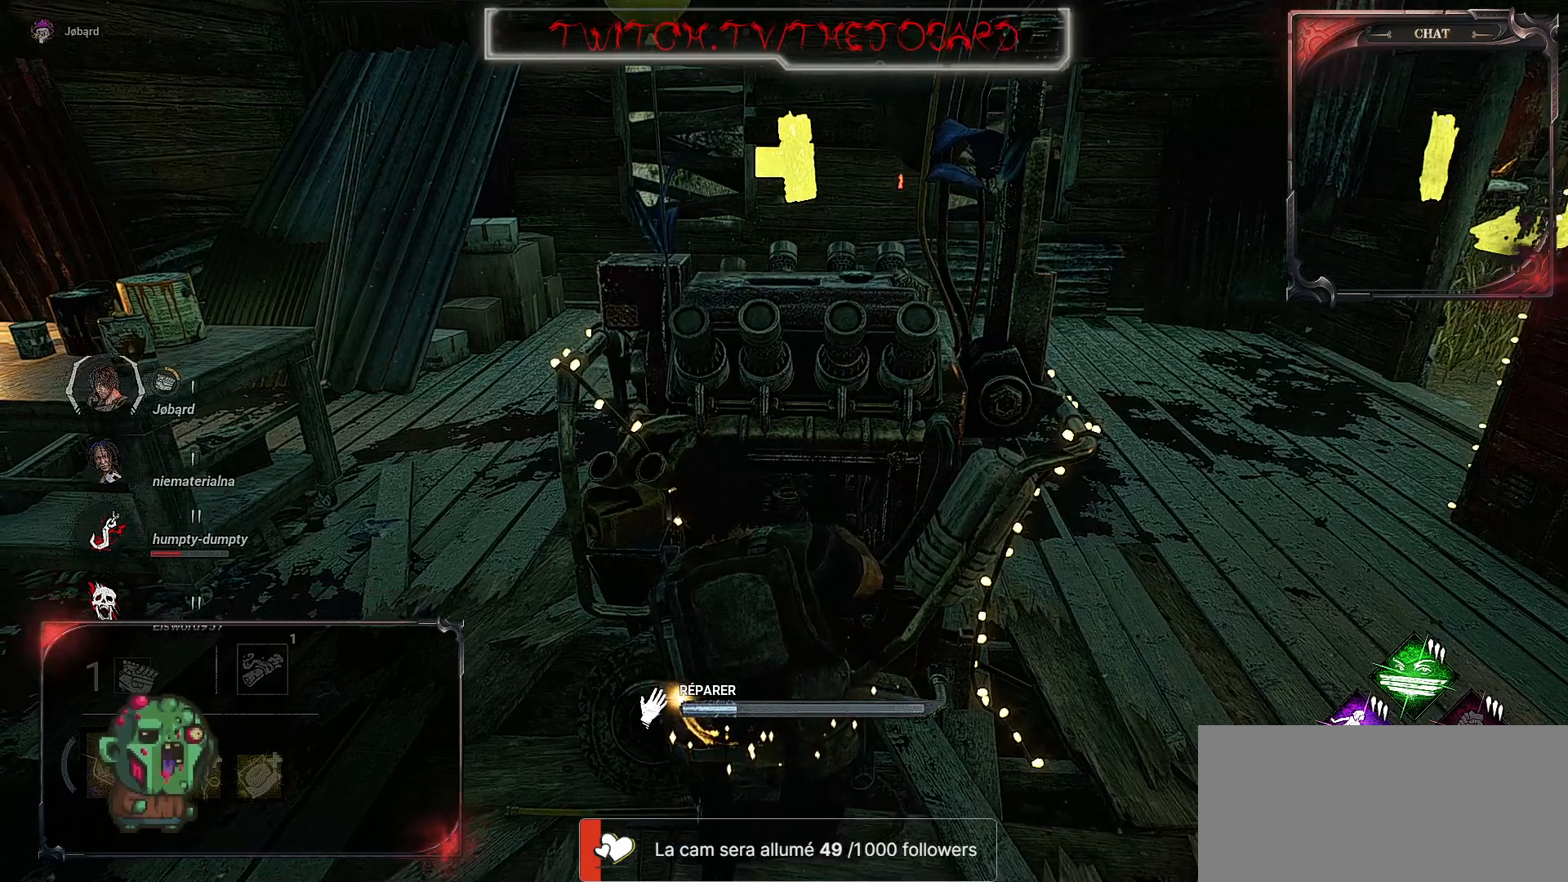
{"keys": [], "mouse": ["left"], "events": []}
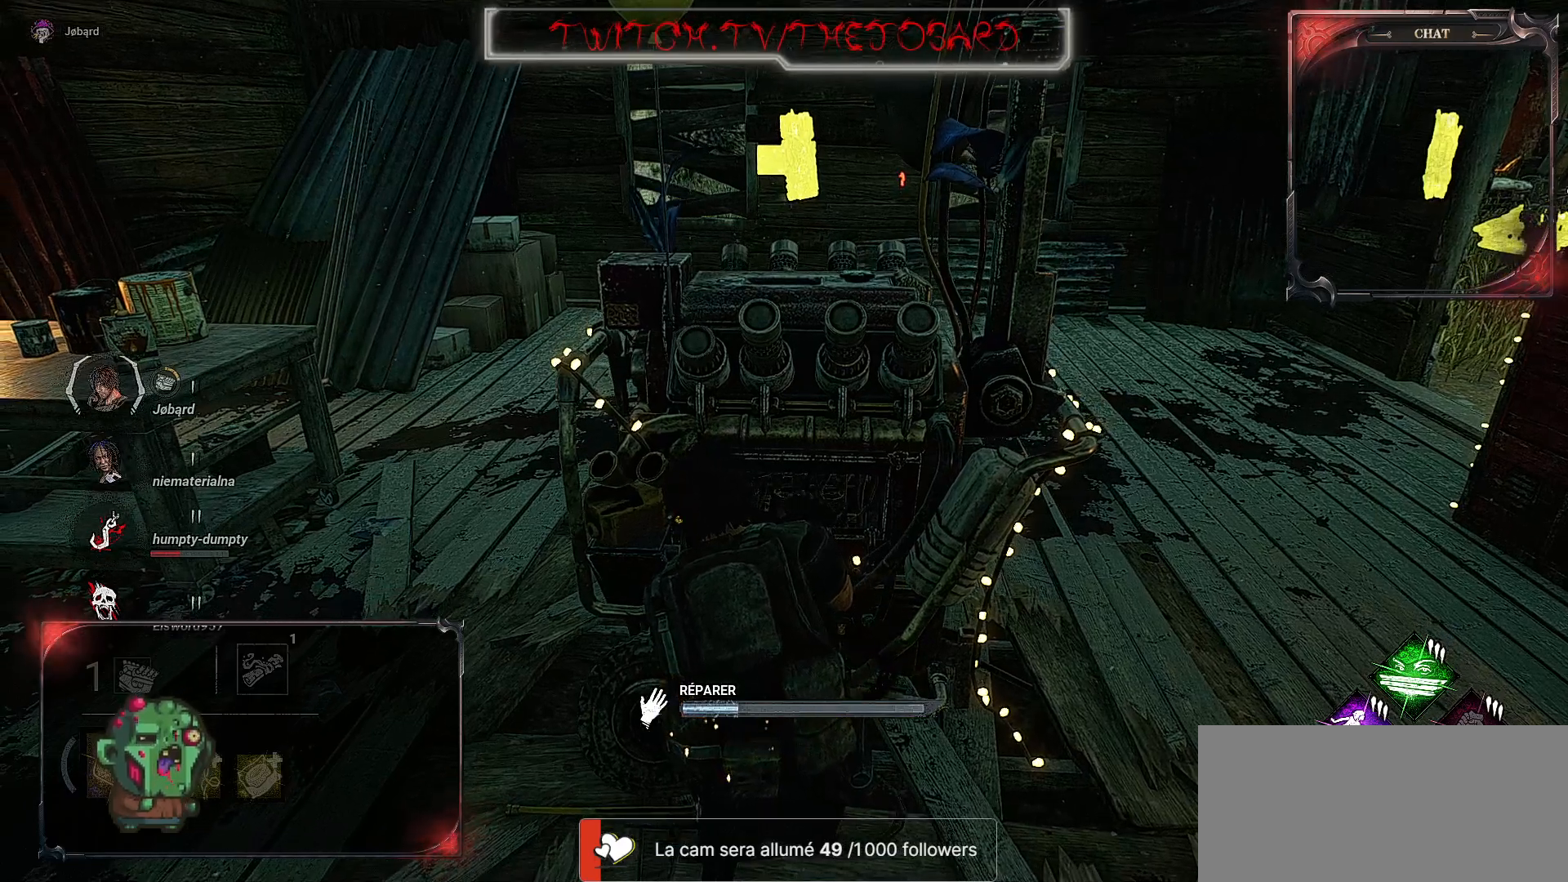
{"keys": [], "mouse": ["left"], "events": []}
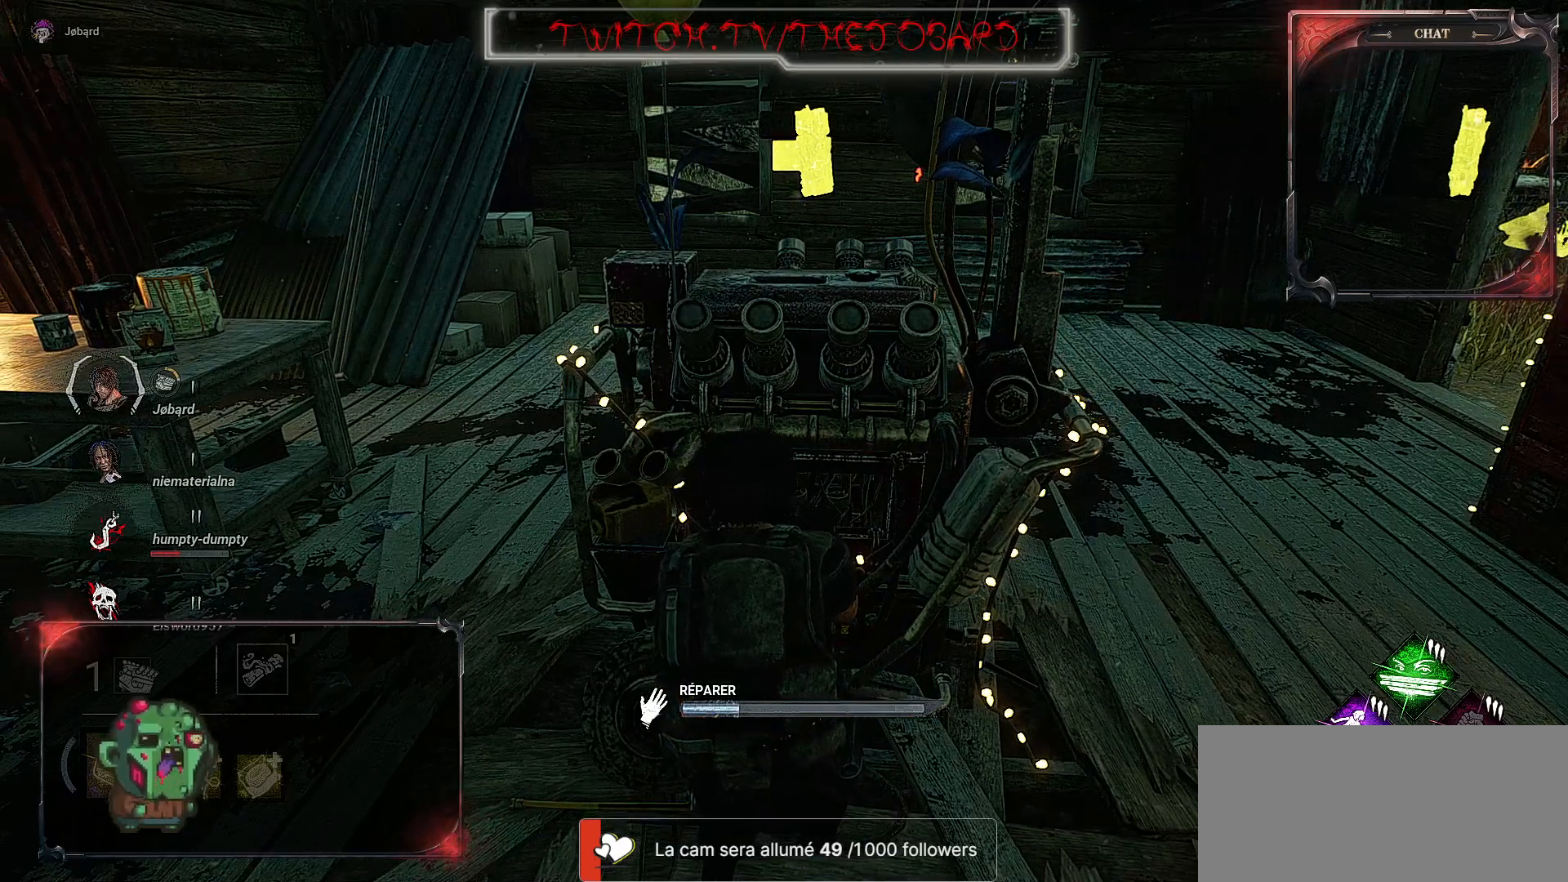
{"keys": [], "mouse": ["left"], "events": []}
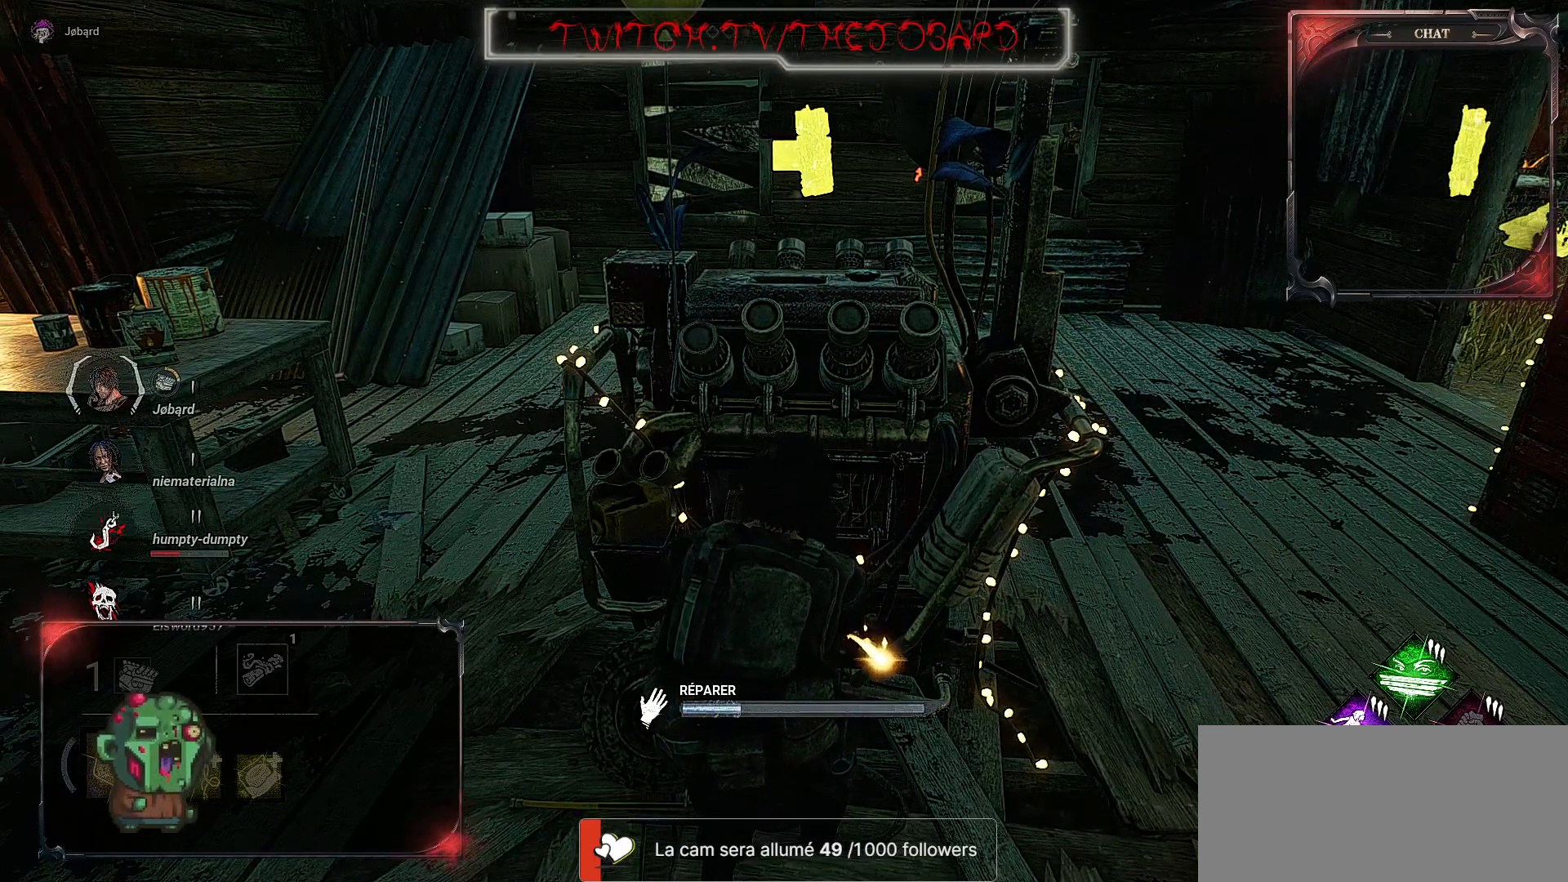
{"keys": [], "mouse": ["left"], "events": []}
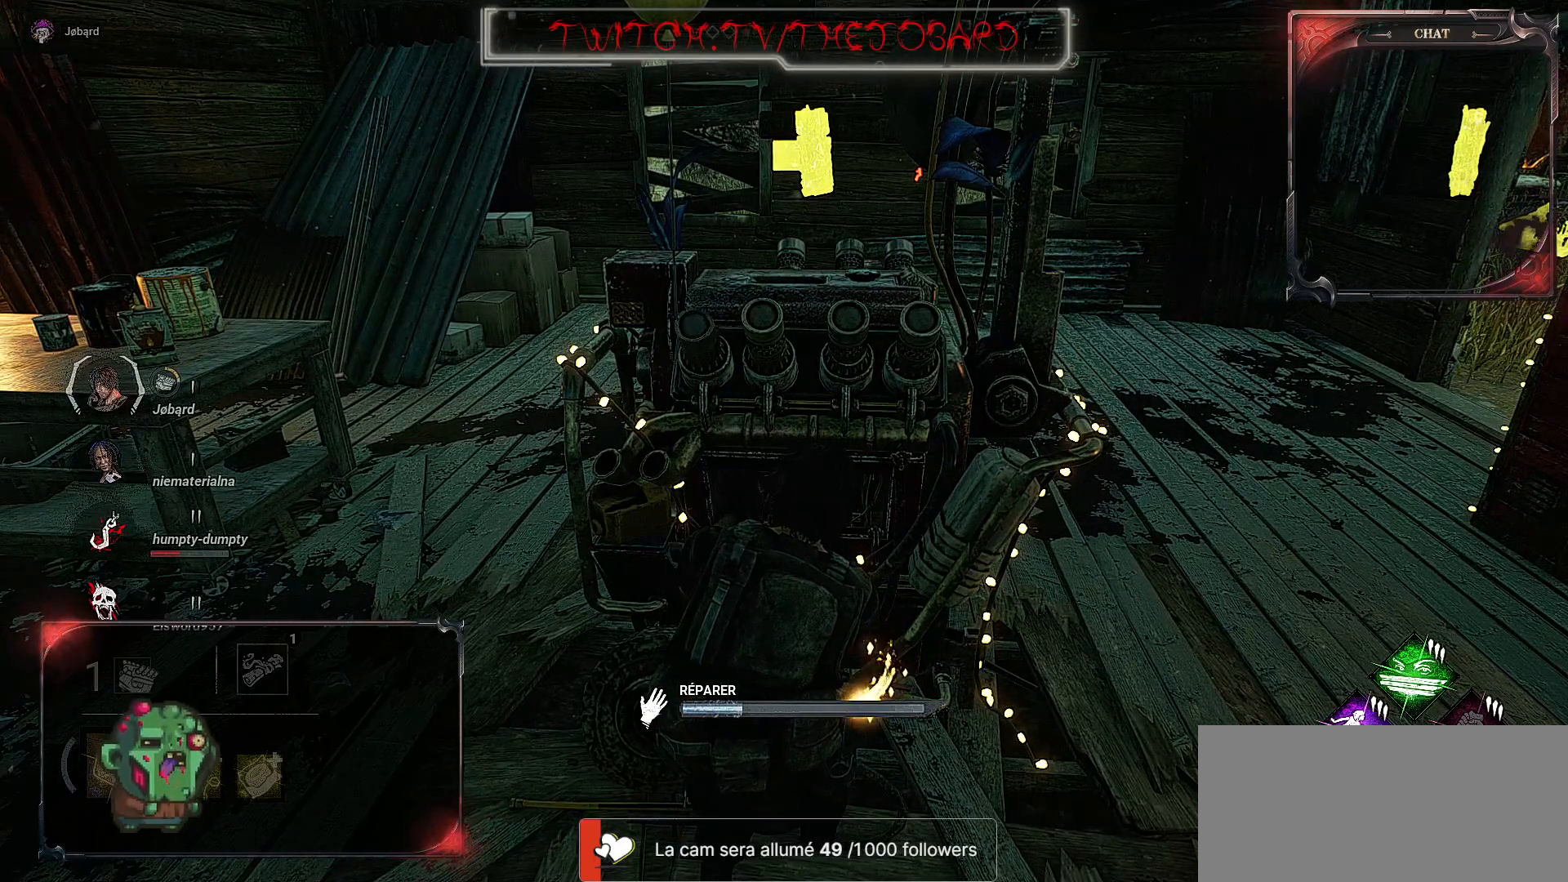
{"keys": [], "mouse": ["left"], "events": []}
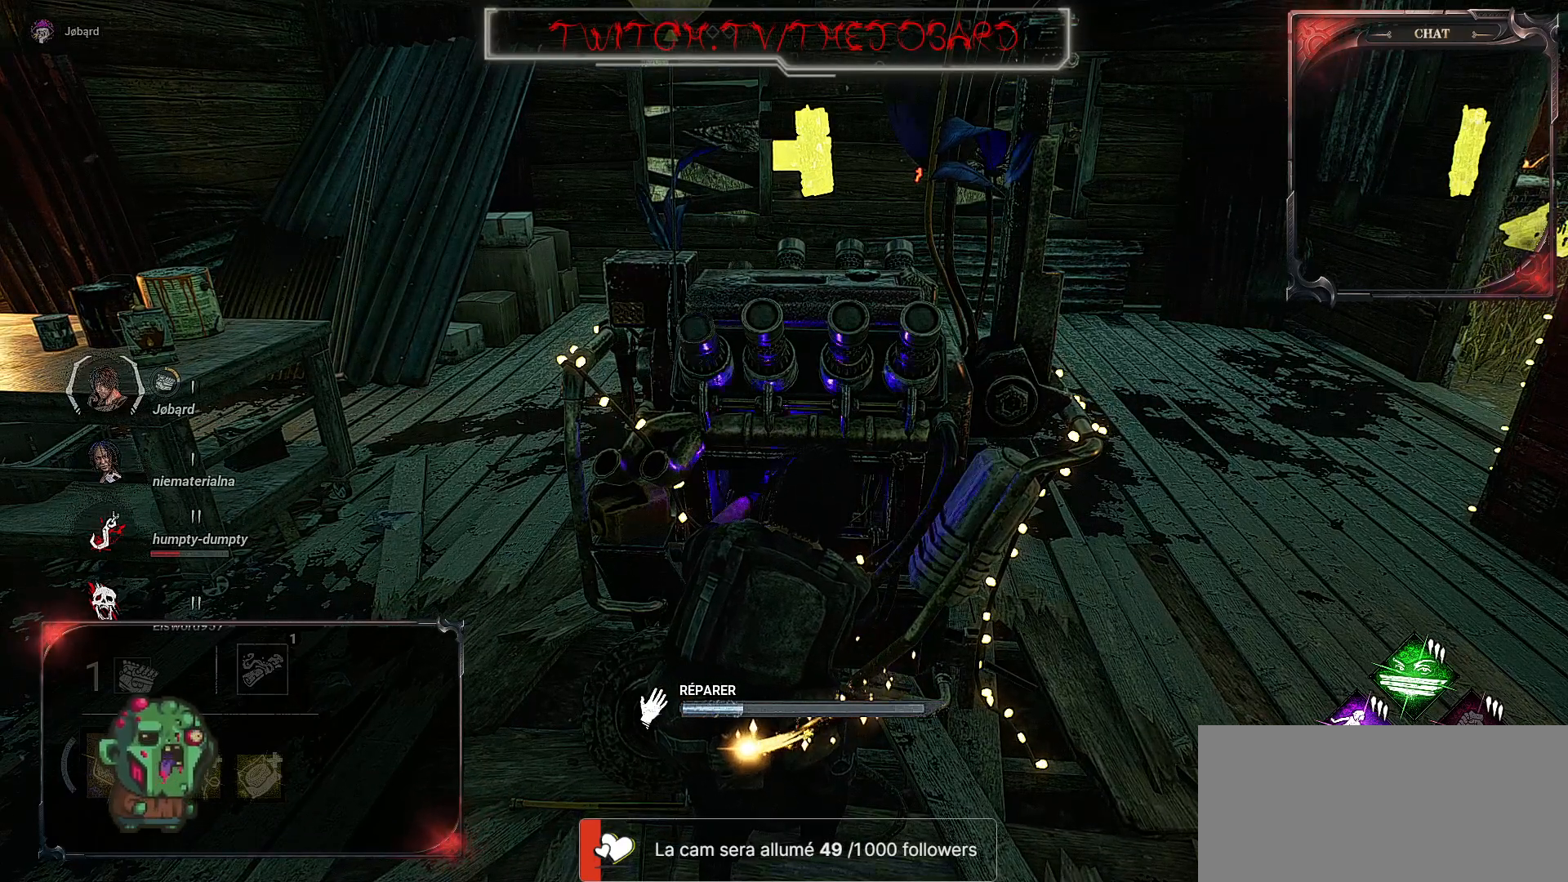
{"keys": [], "mouse": ["left"], "events": []}
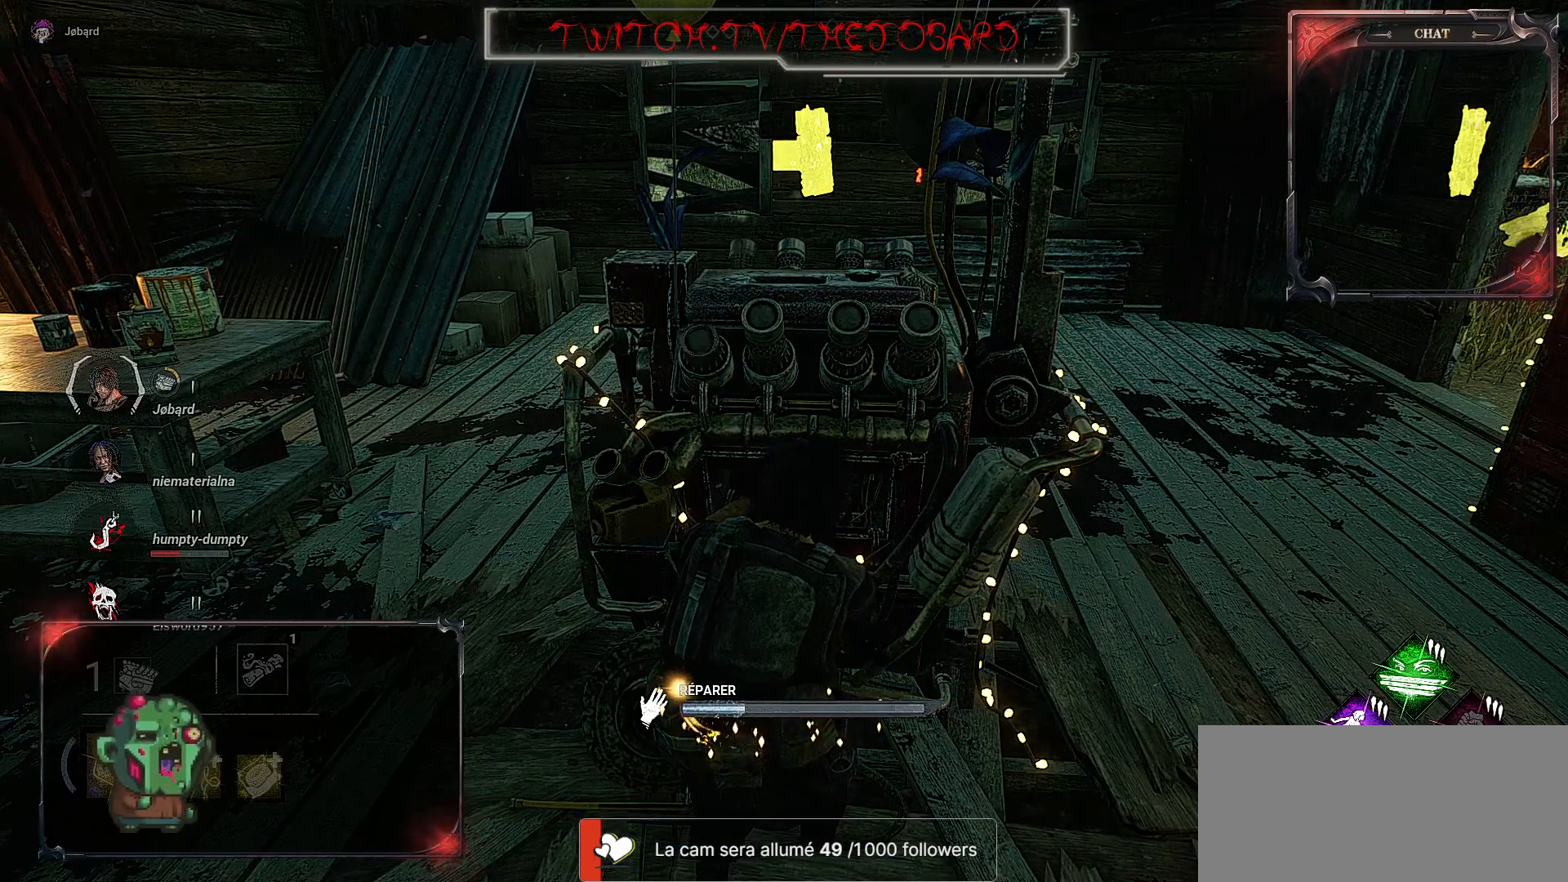
{"keys": [], "mouse": ["left"], "events": []}
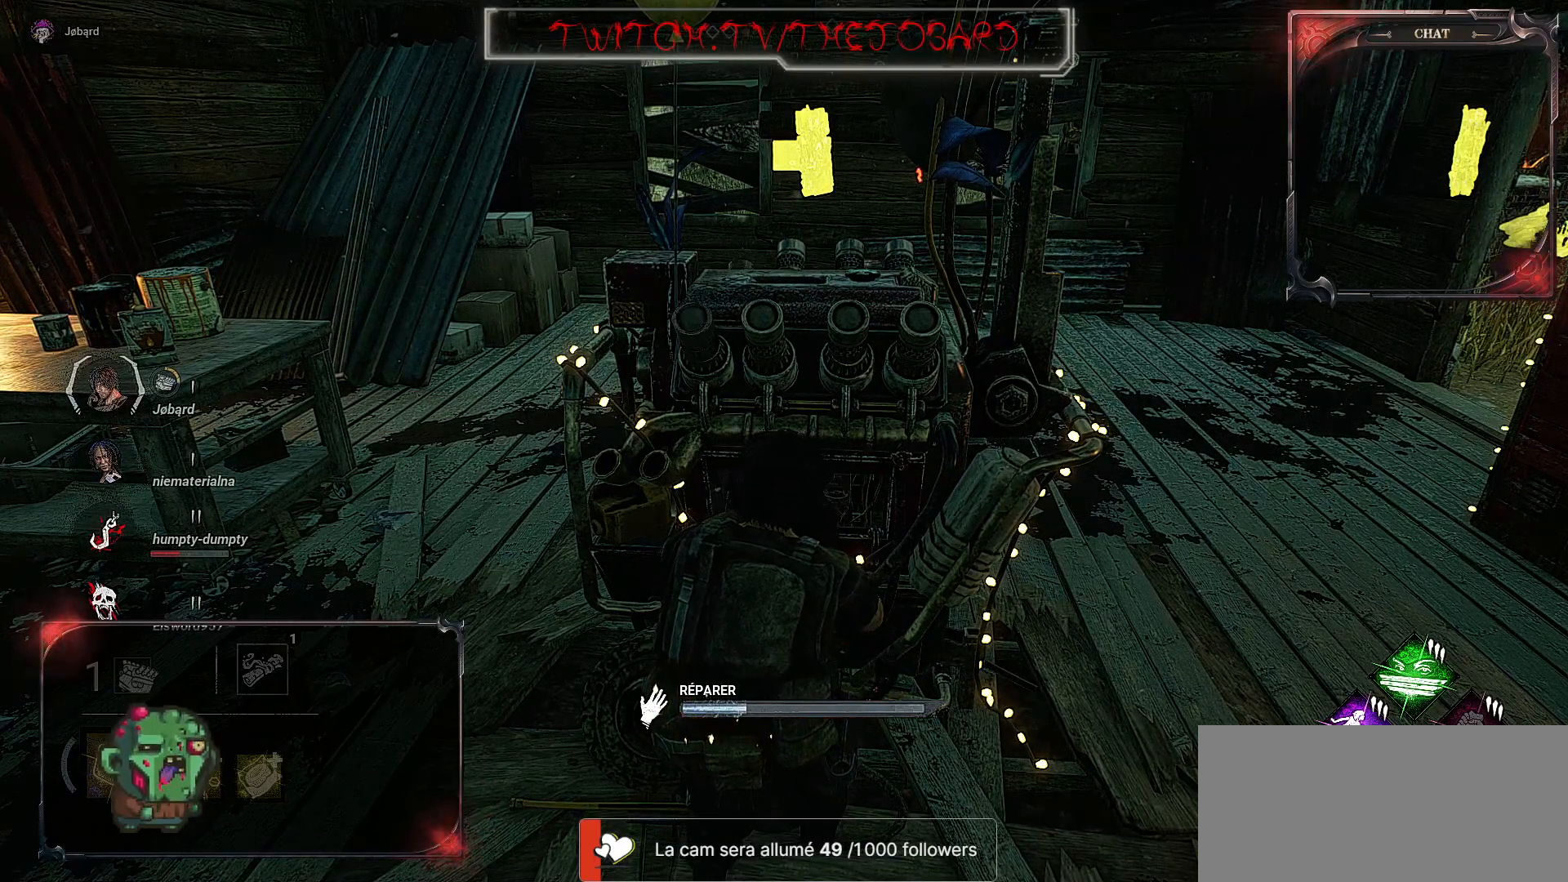
{"keys": [], "mouse": ["left"], "events": []}
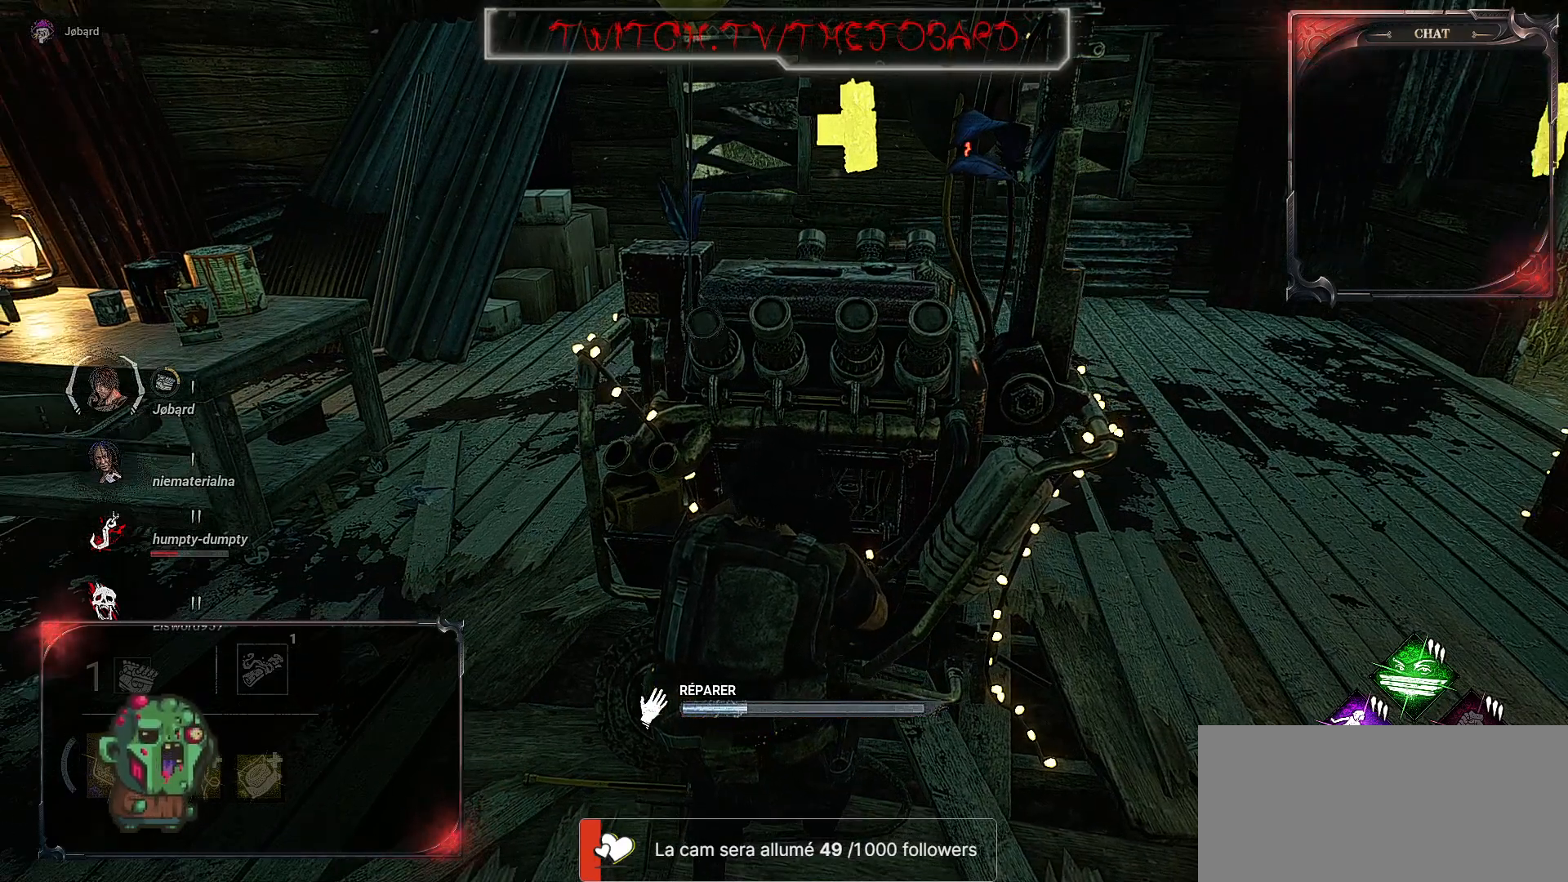
{"keys": [], "mouse": ["left"], "events": []}
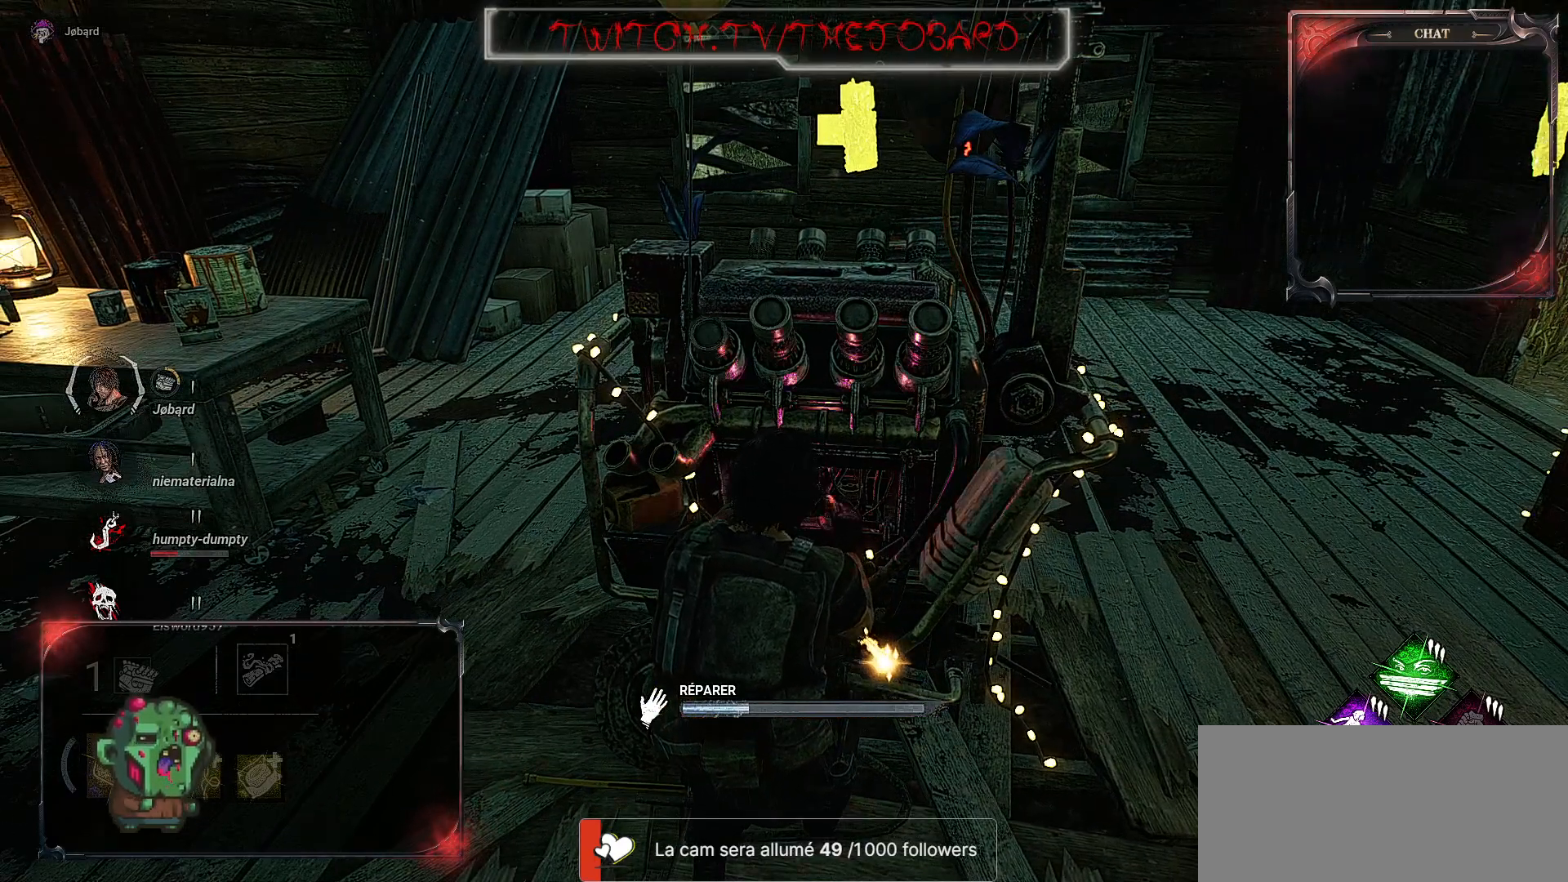
{"keys": [], "mouse": ["left"], "events": []}
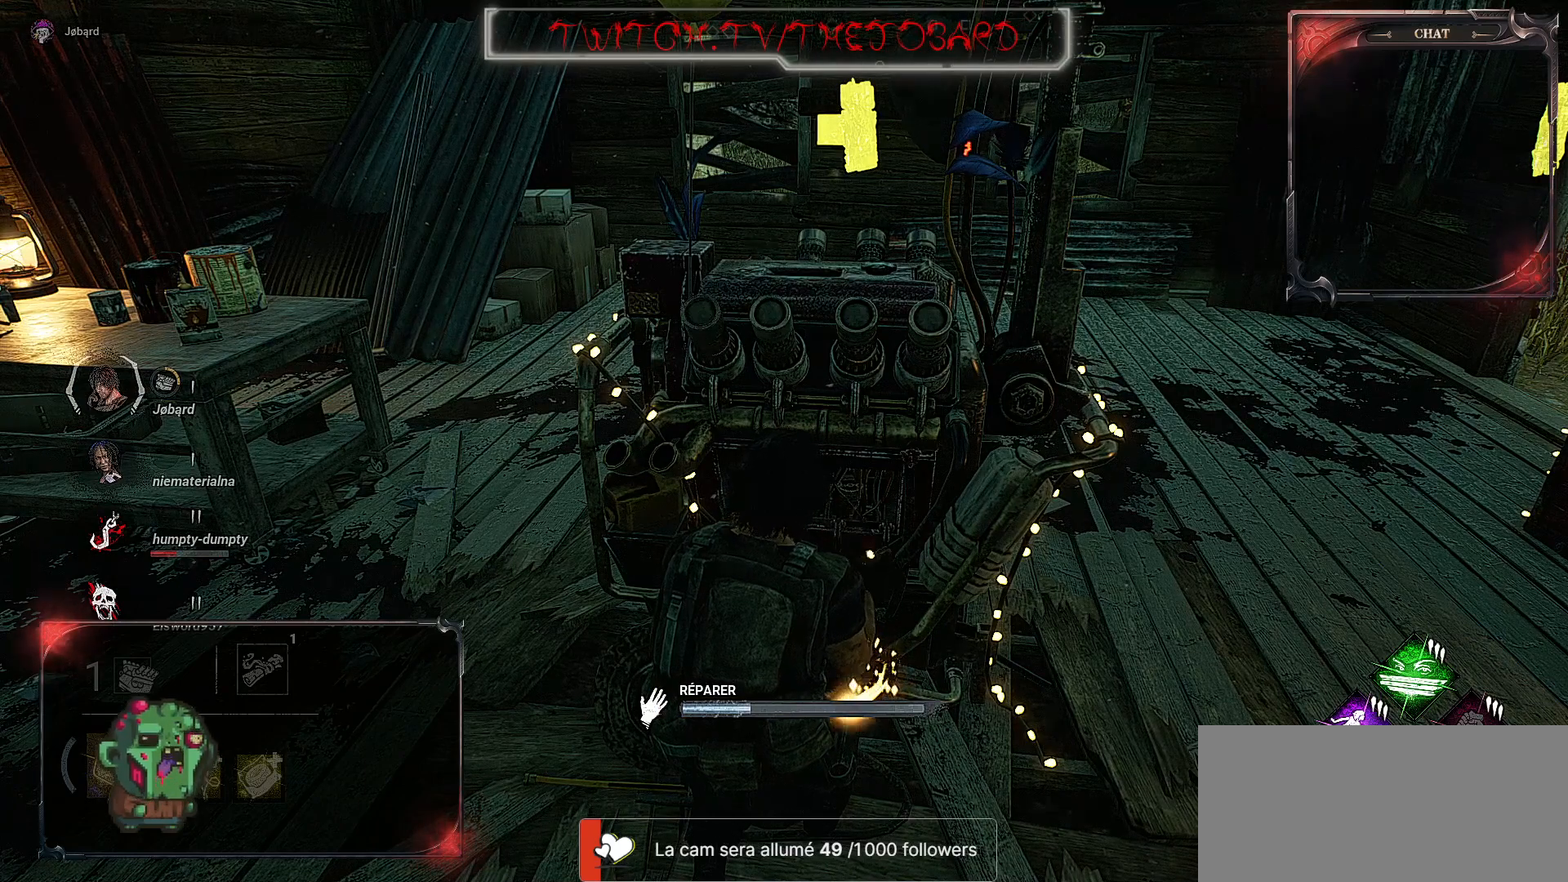
{"keys": [], "mouse": ["left"], "events": []}
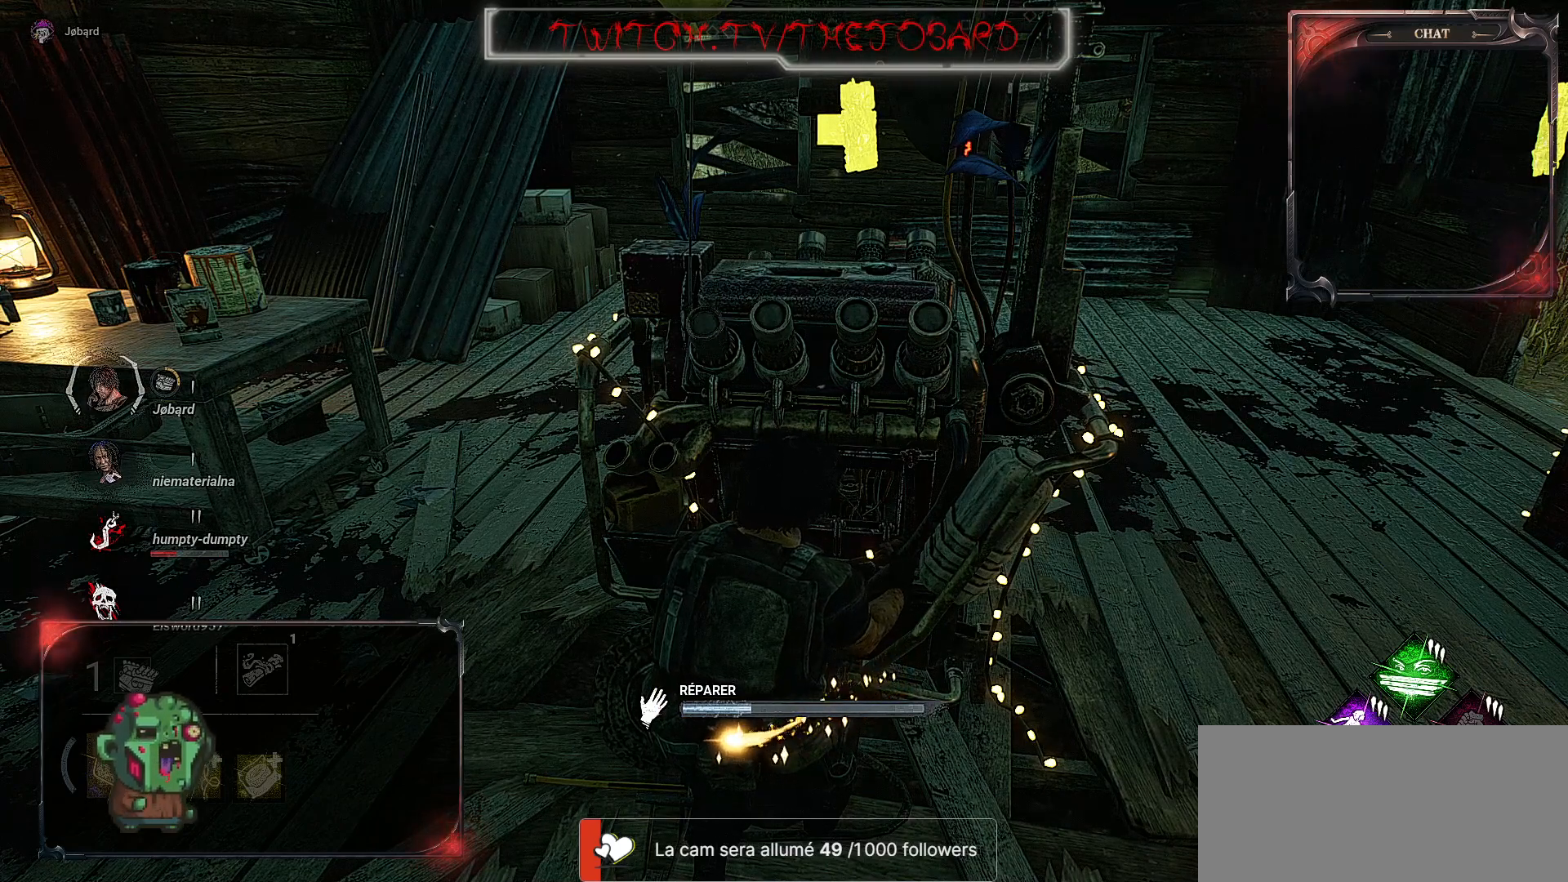
{"keys": [], "mouse": ["left"], "events": []}
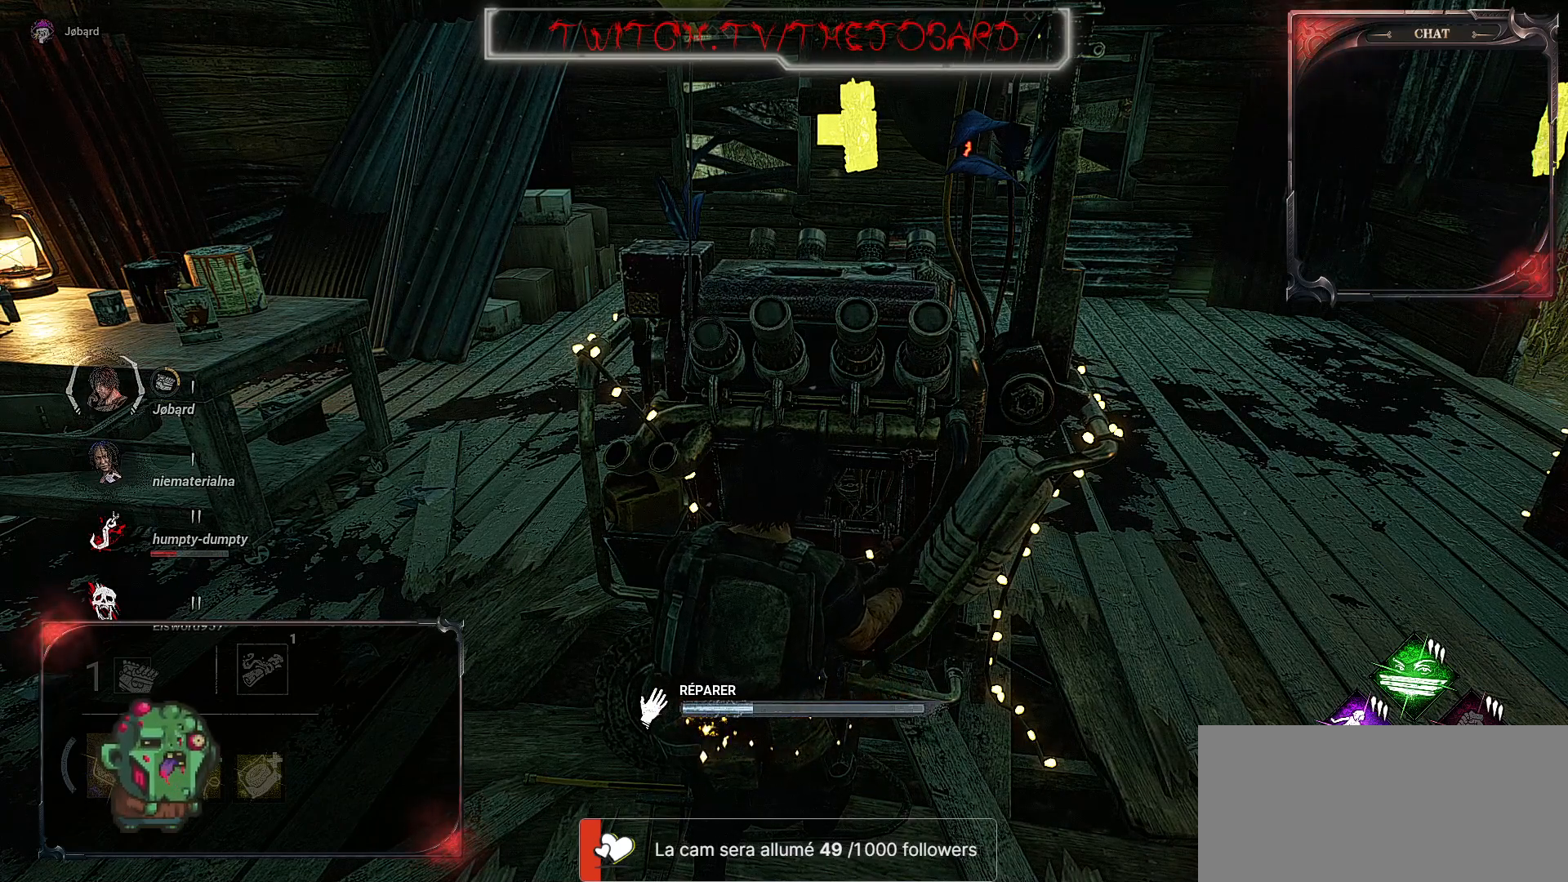
{"keys": [], "mouse": ["left"], "events": []}
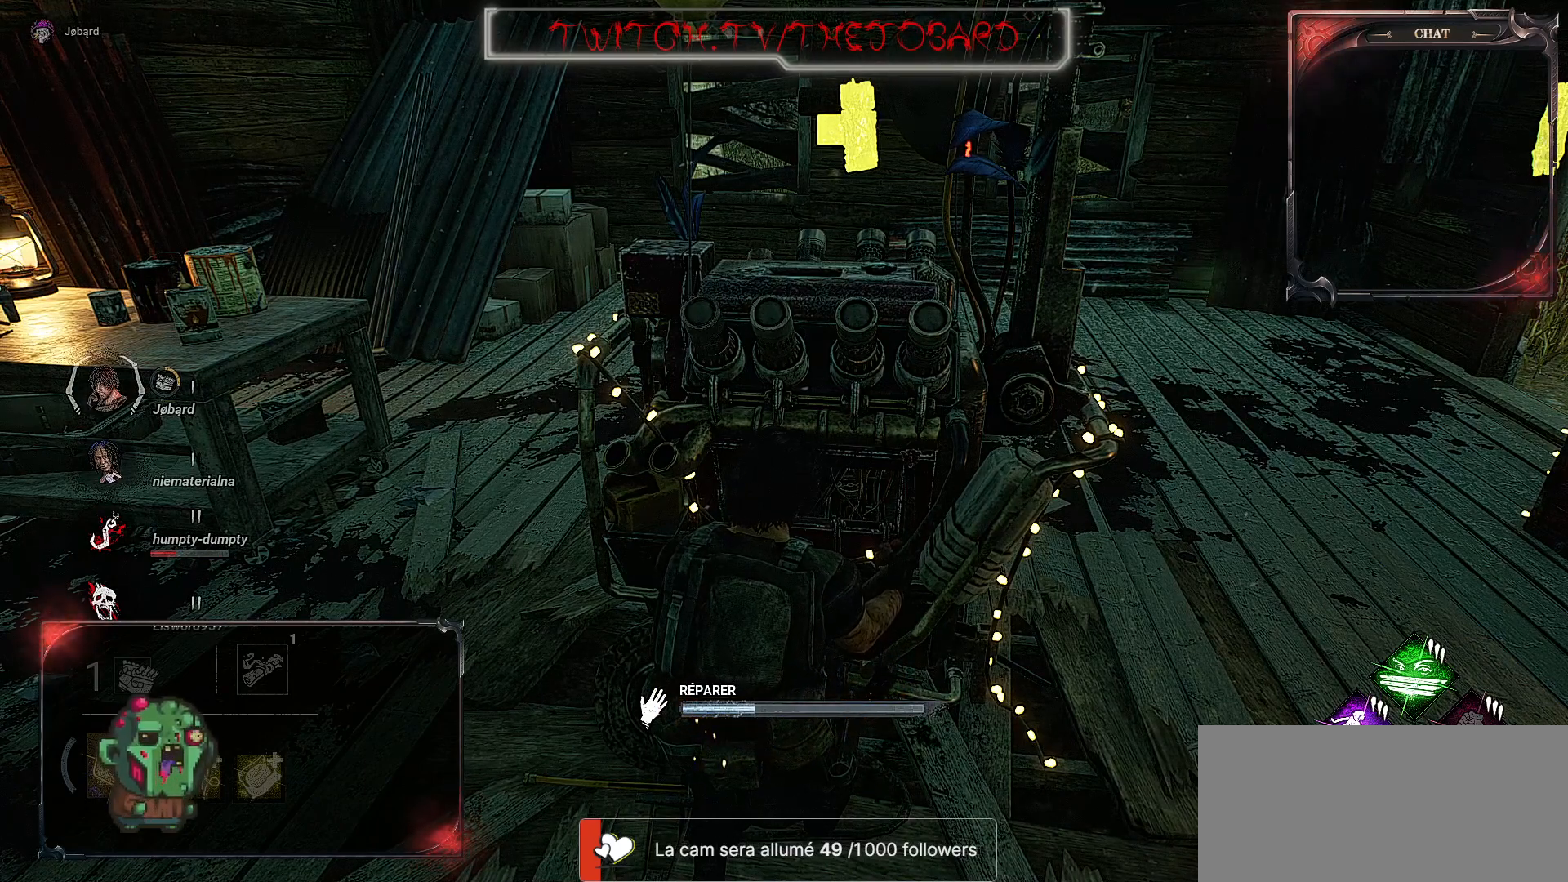
{"keys": [], "mouse": ["left"], "events": []}
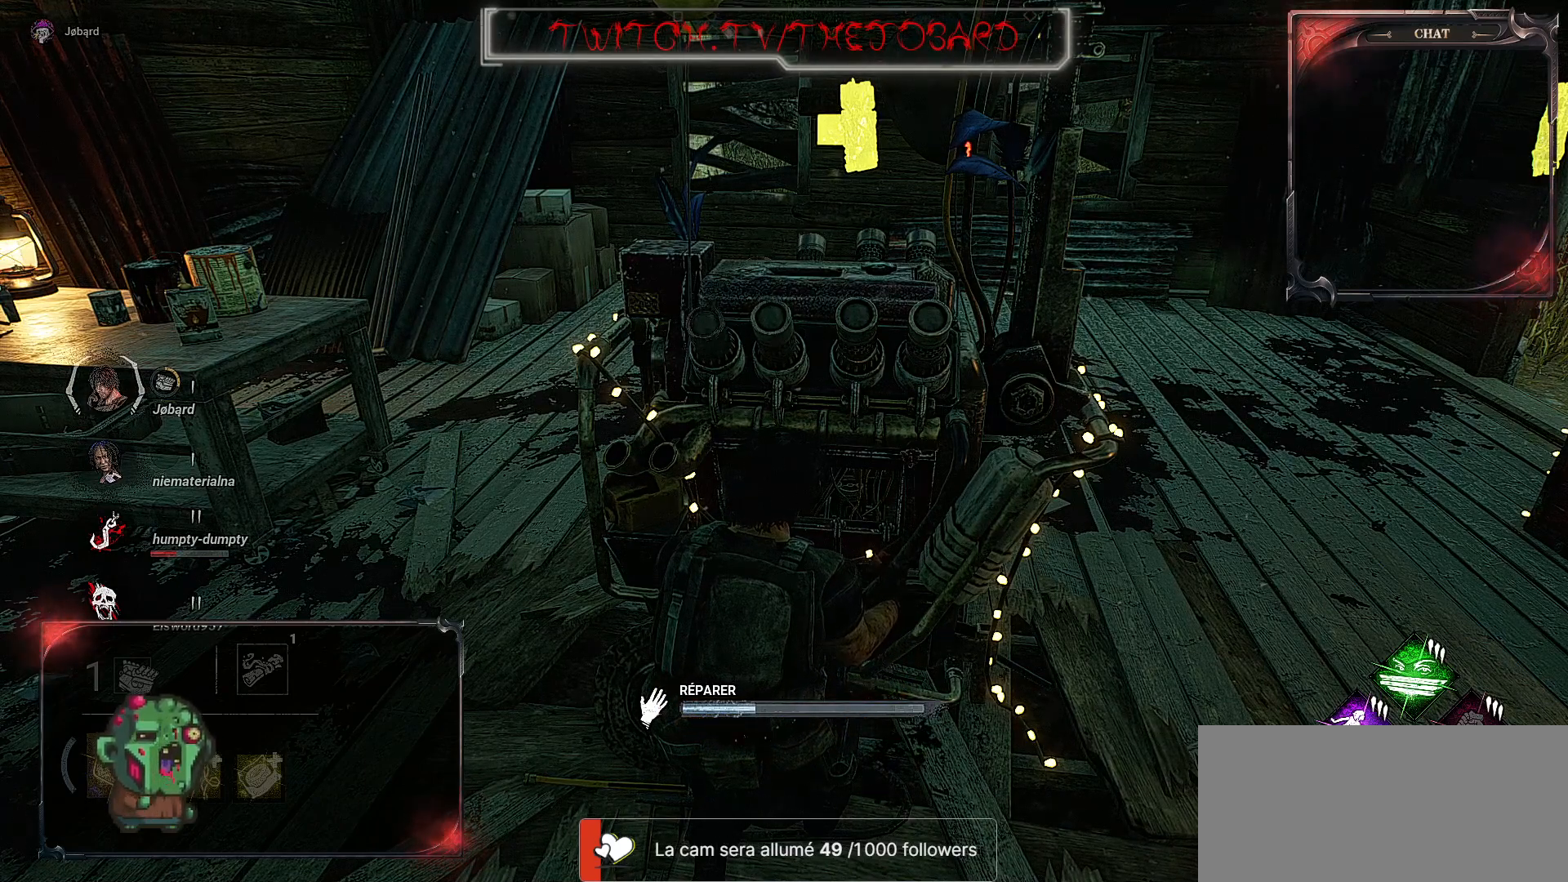
{"keys": [], "mouse": ["left"], "events": []}
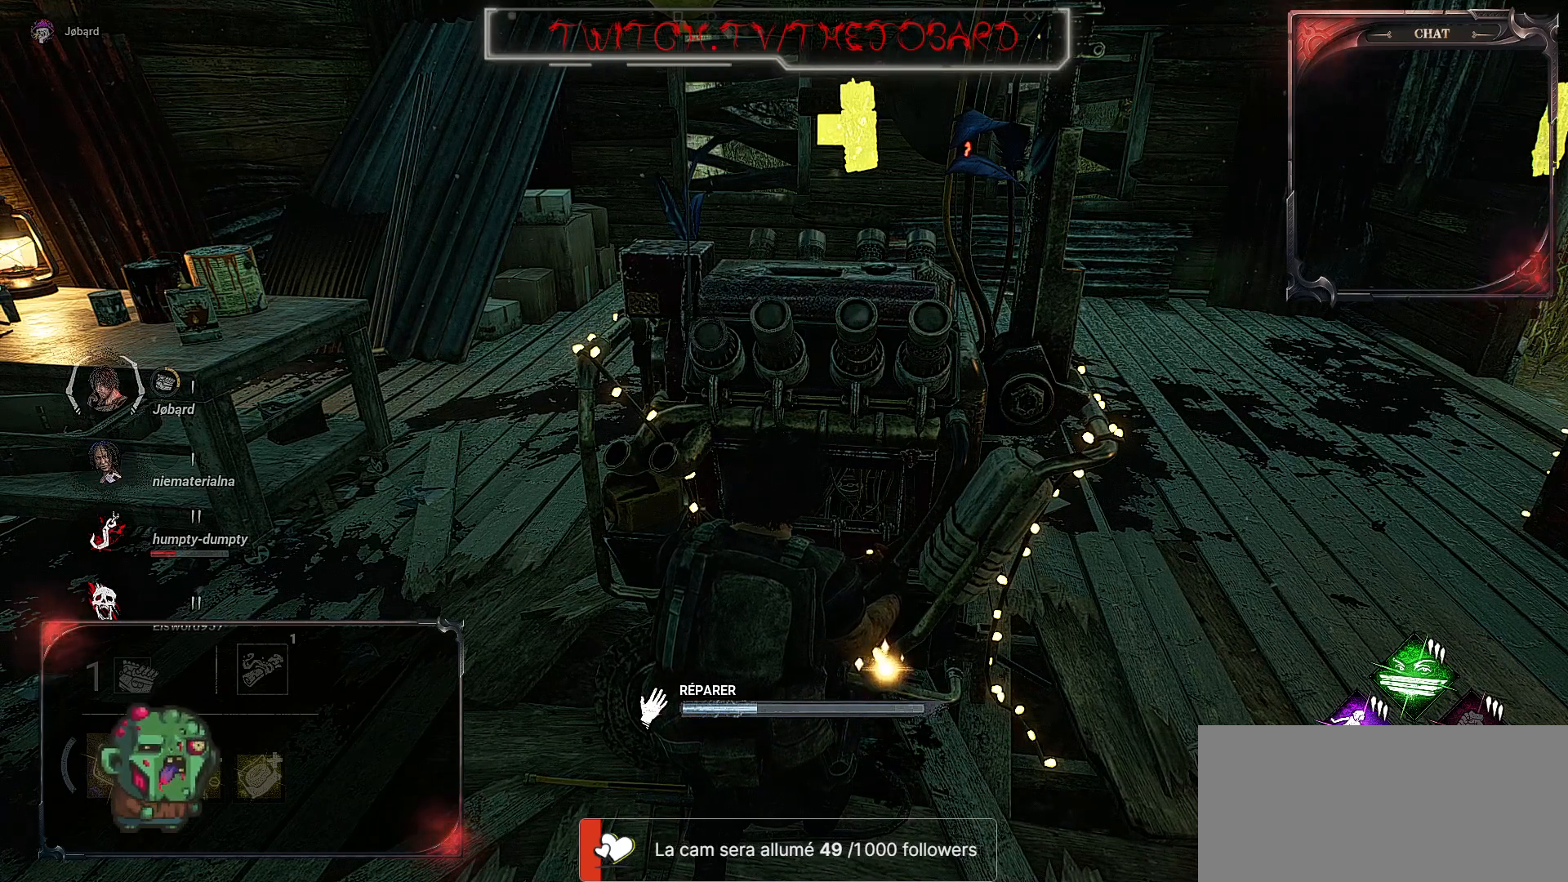
{"keys": [], "mouse": ["left"], "events": []}